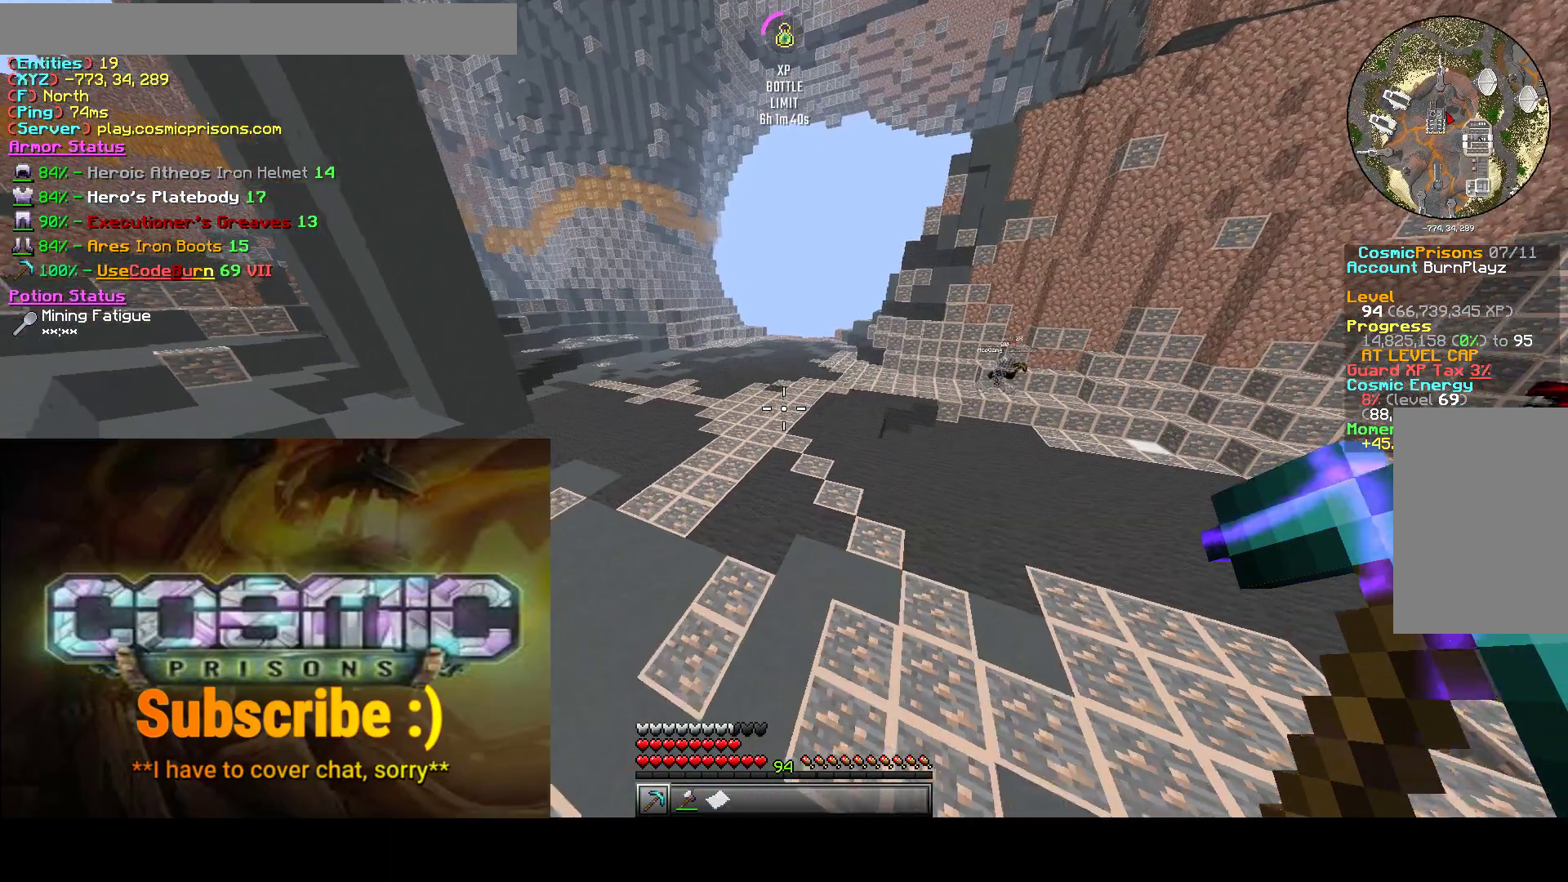
Gameplay with keyboard and mouse; each line is a JSON object with the keys and mouse buttons held at the frame after it. "events" lists presses ("down") and releases ("up") of "a", "d", "s", "w", "mouse_left" and "mouse_right" between this image and that frame as [ms after this image, input, new state], when the widget could be followed in between. "mouse_left", "mouse_right" = the "left", "right" buttons of the "mouse" list. No other keys are recorded. Fast repeated clicks can show as one long hold. Mouse movement is not recorded.
{"keys": ["a", "w"], "mouse": [], "events": []}
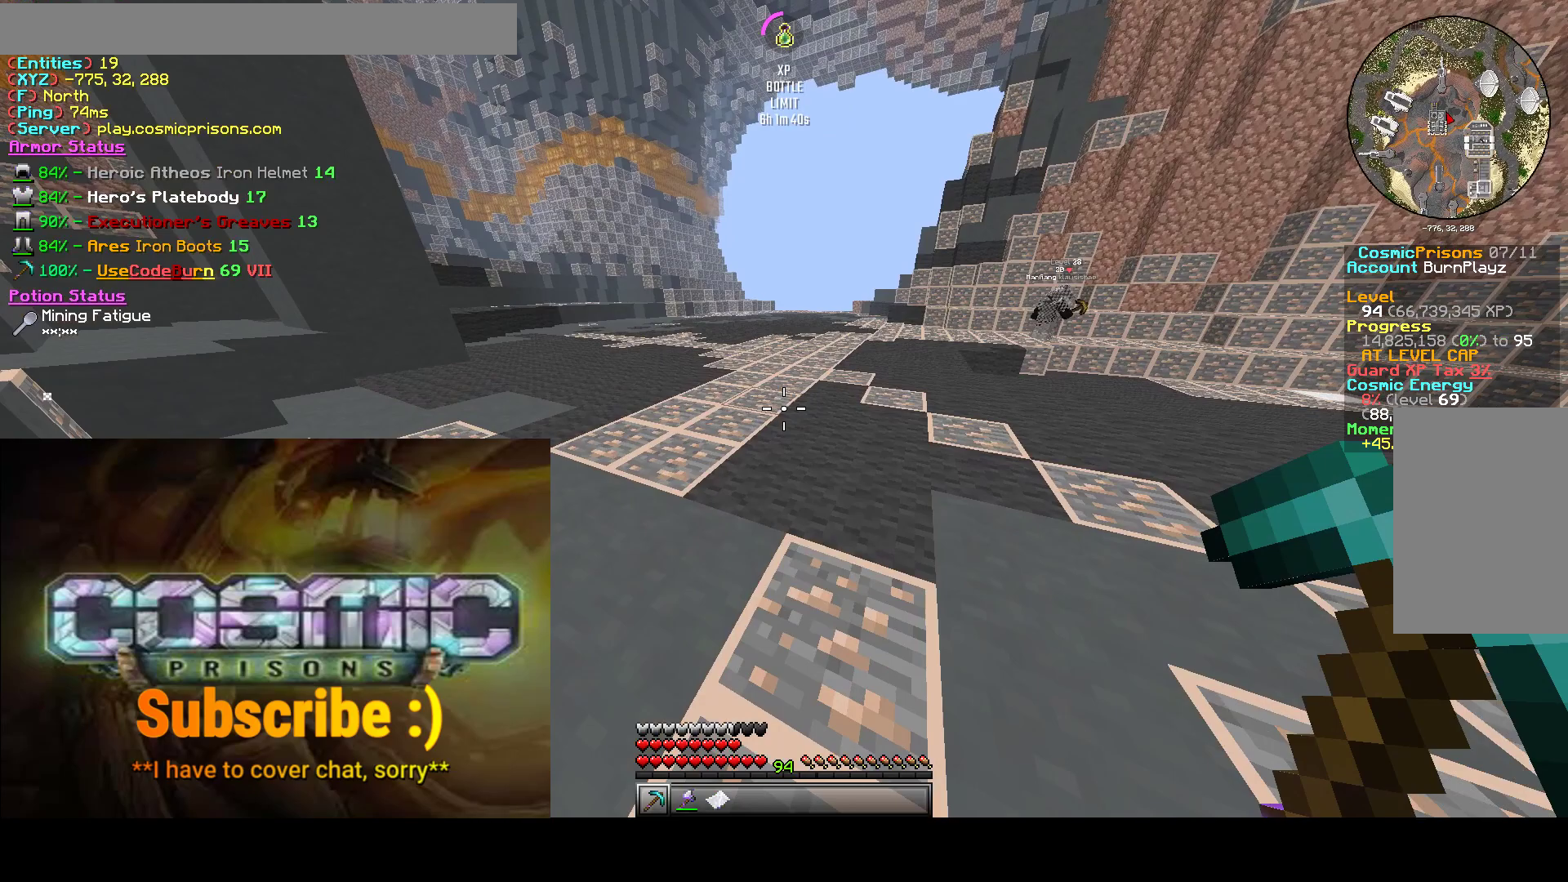
{"keys": ["w"], "mouse": [], "events": [[467, "a", "up"]]}
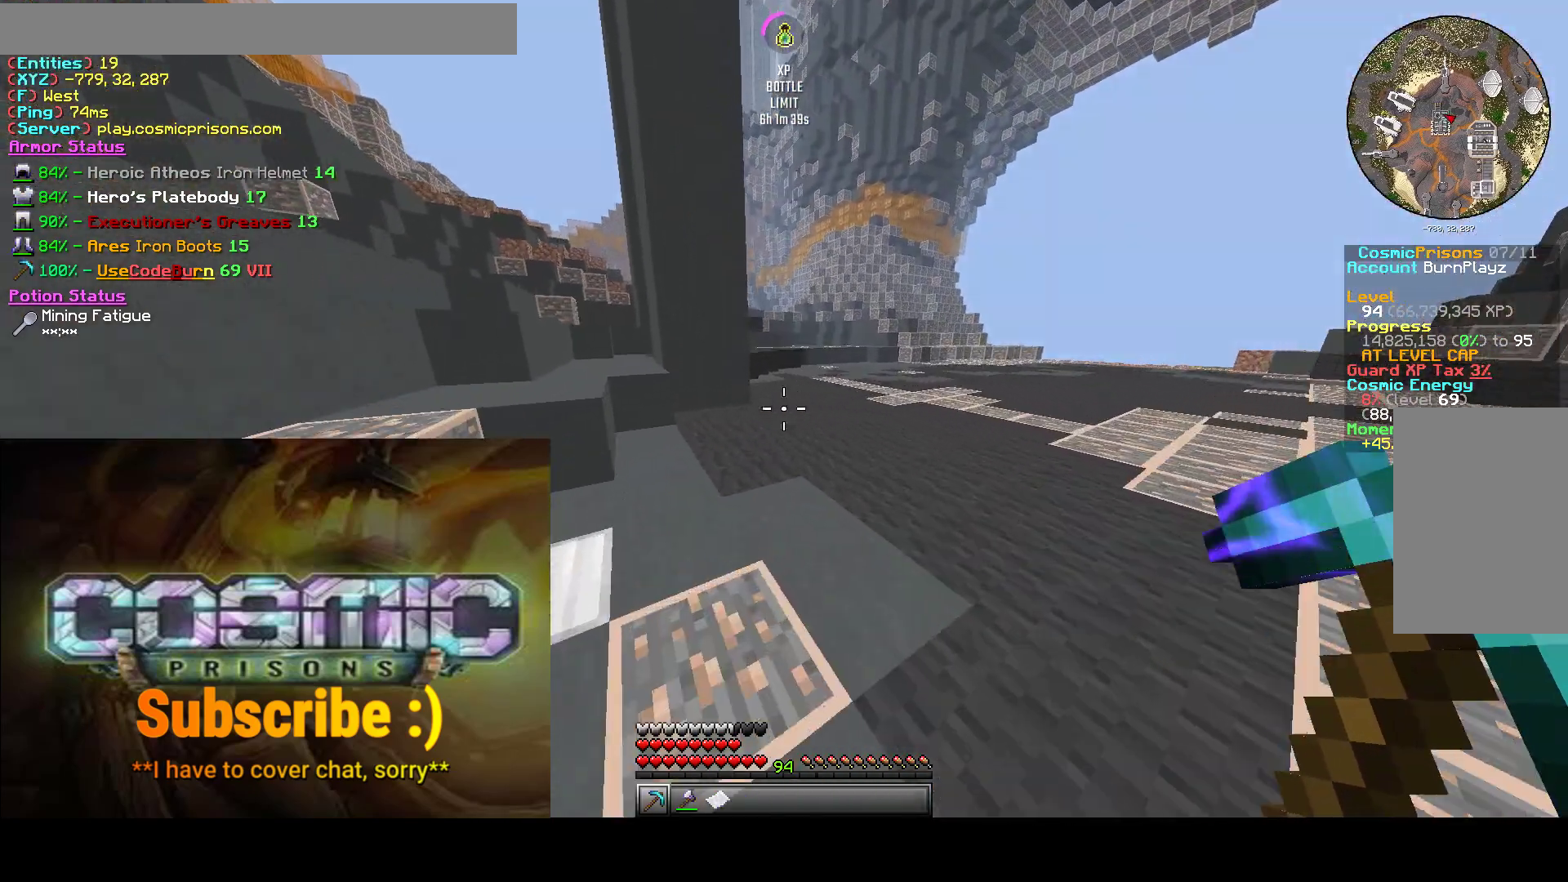
{"keys": ["w"], "mouse": [], "events": [[217, "a", "down"], [500, "a", "up"]]}
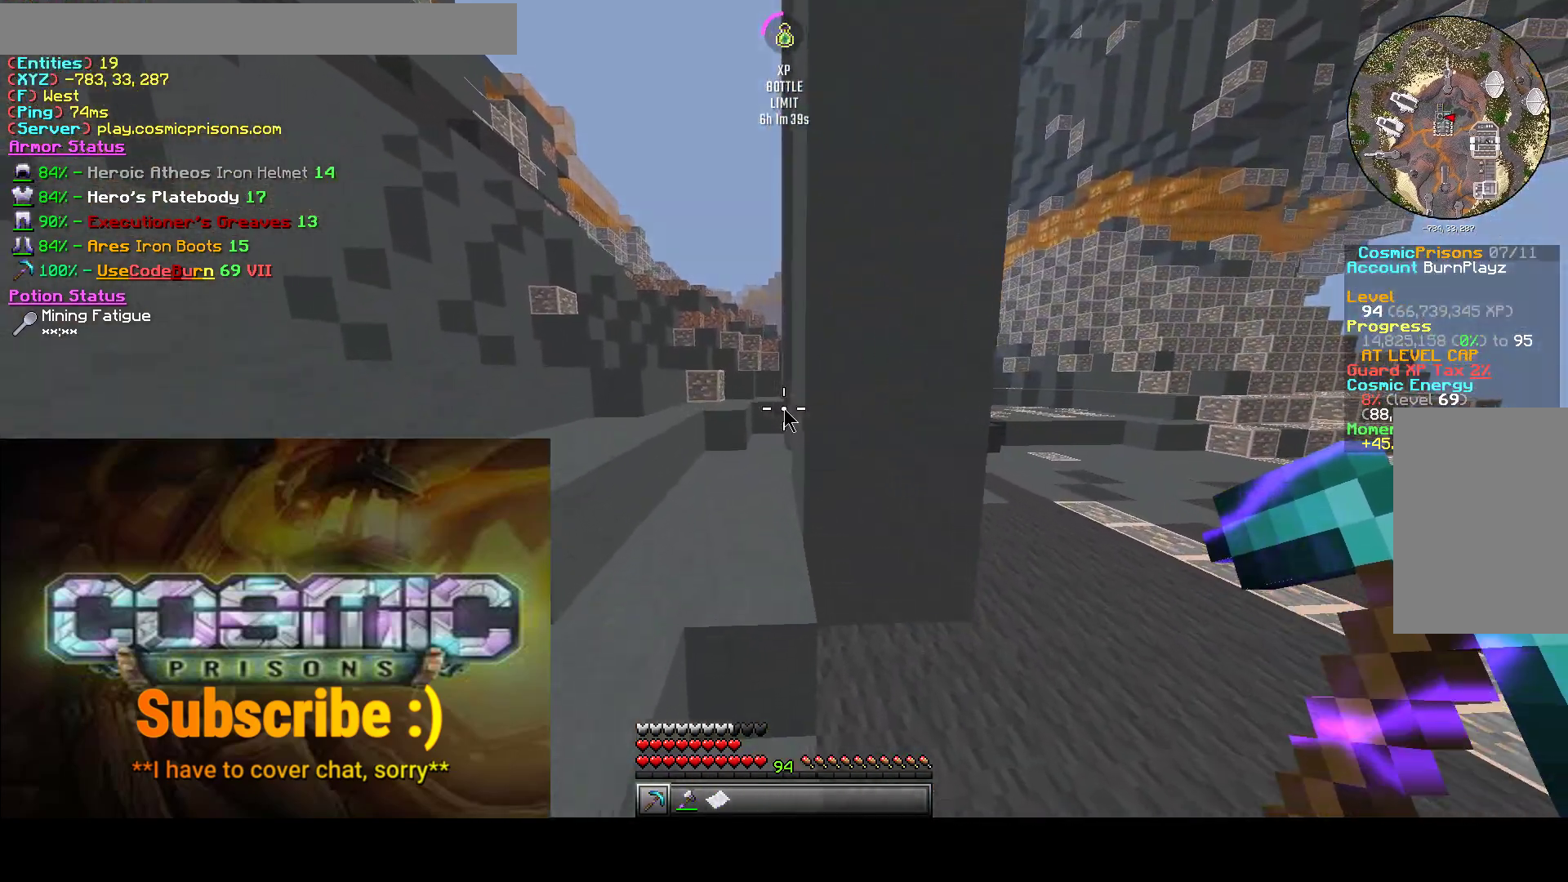
{"keys": [], "mouse": [], "events": [[33, "w", "up"]]}
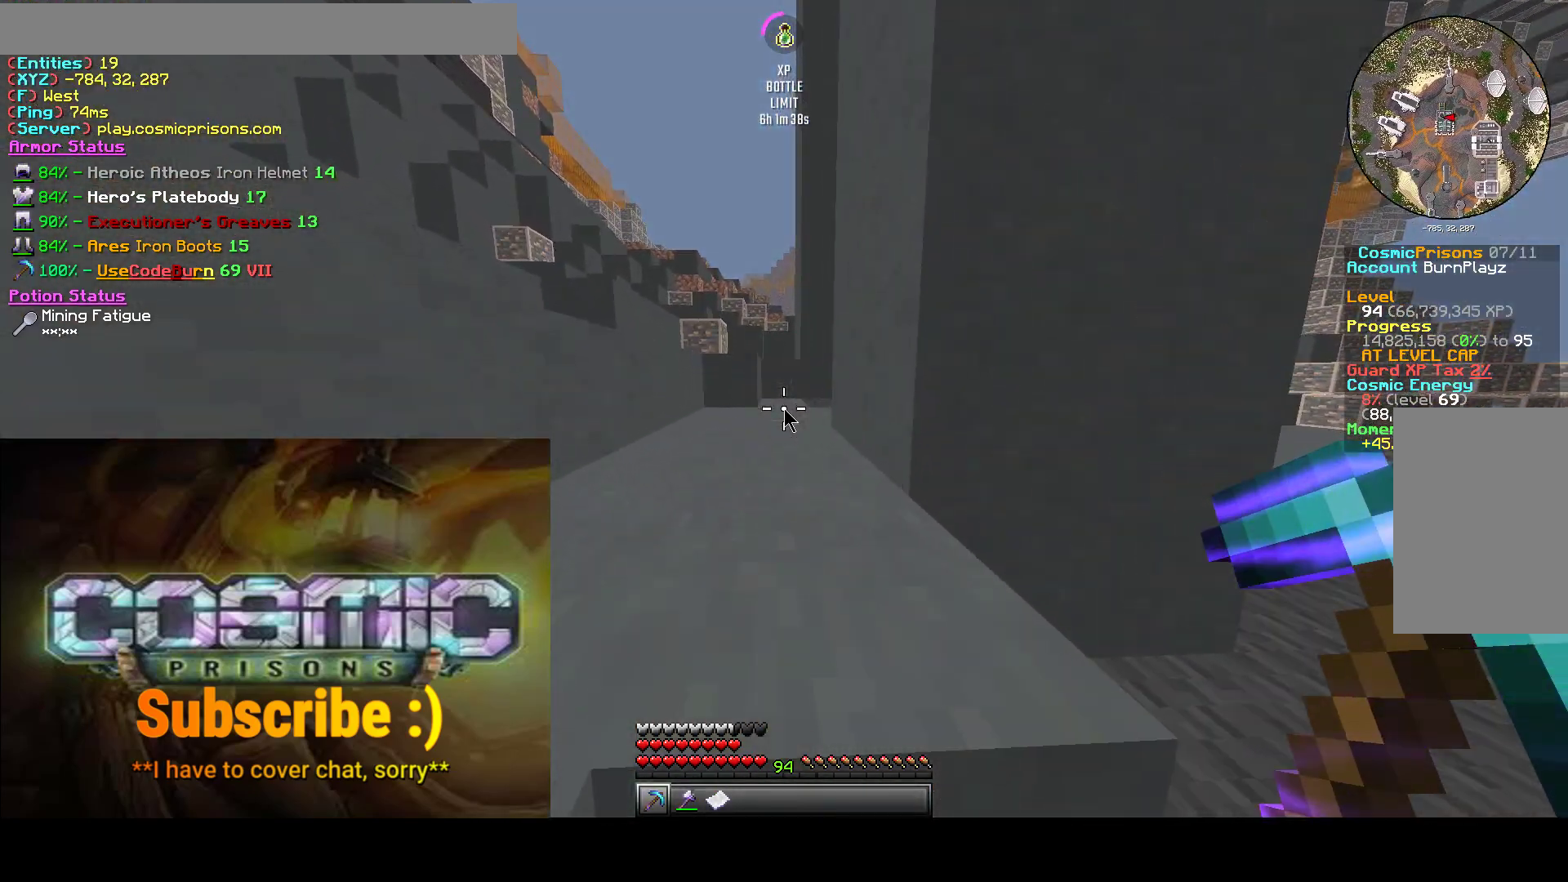
{"keys": [], "mouse": [], "events": []}
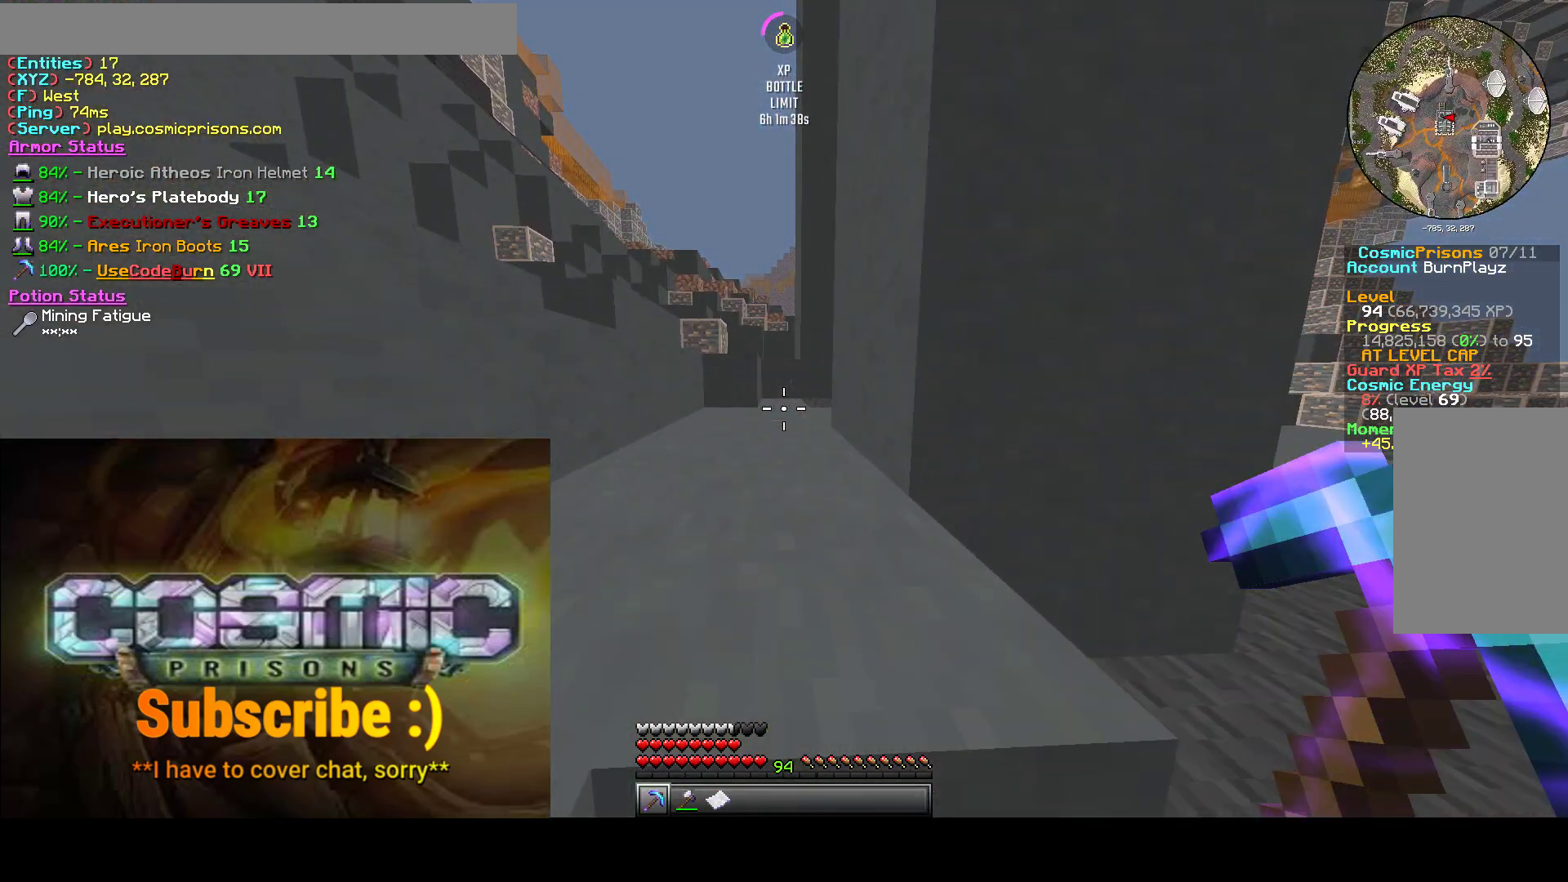
{"keys": ["w"], "mouse": [], "events": [[117, "w", "down"], [150, "a", "down"], [450, "a", "up"]]}
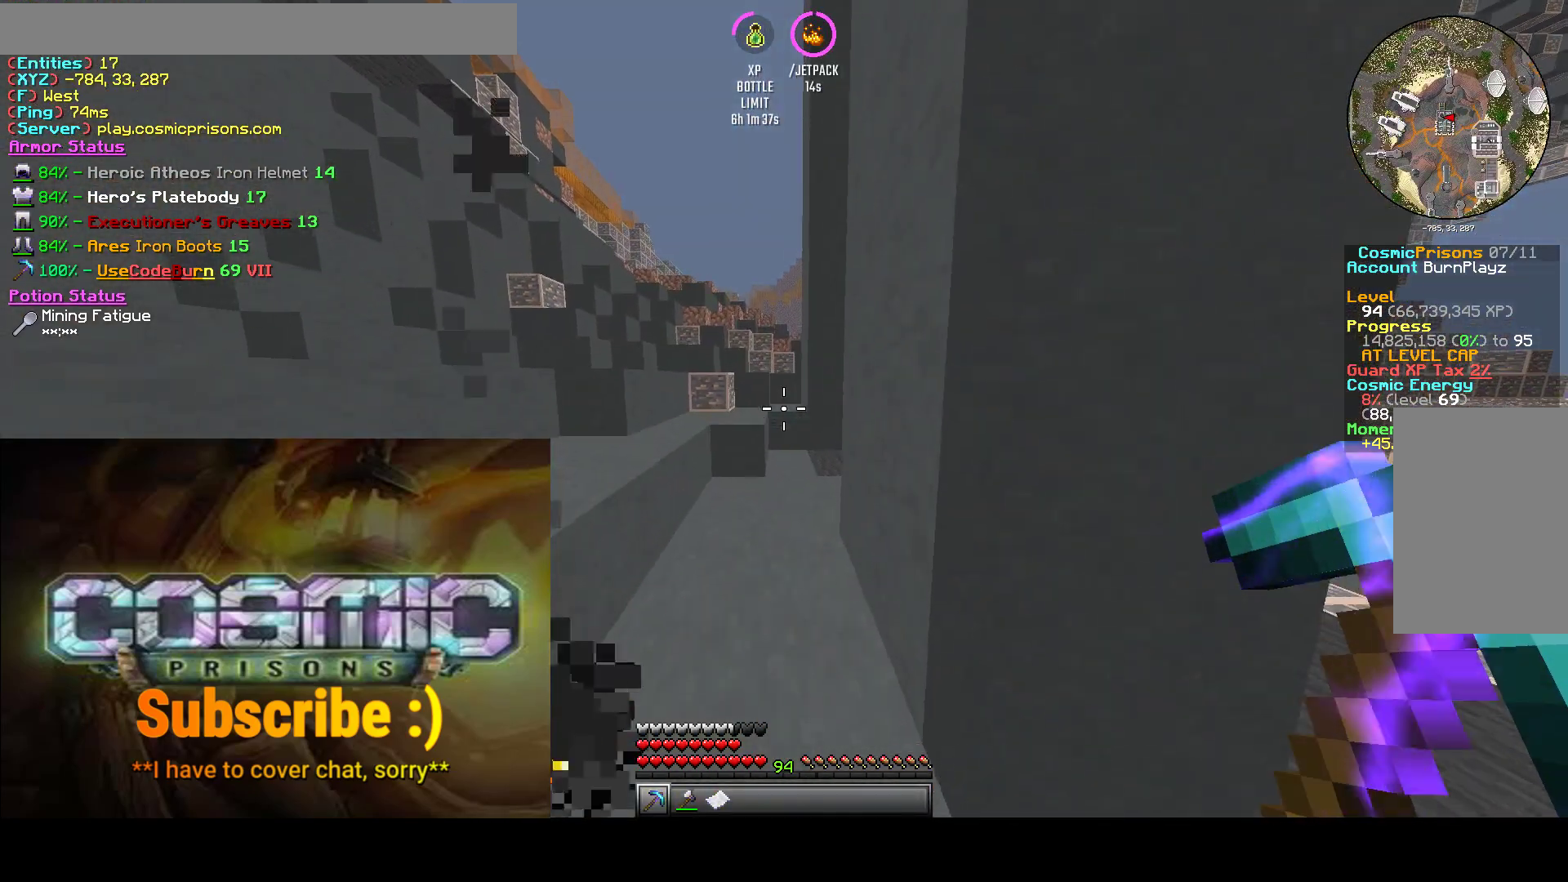
{"keys": ["a", "w"], "mouse": [], "events": [[133, "a", "down"]]}
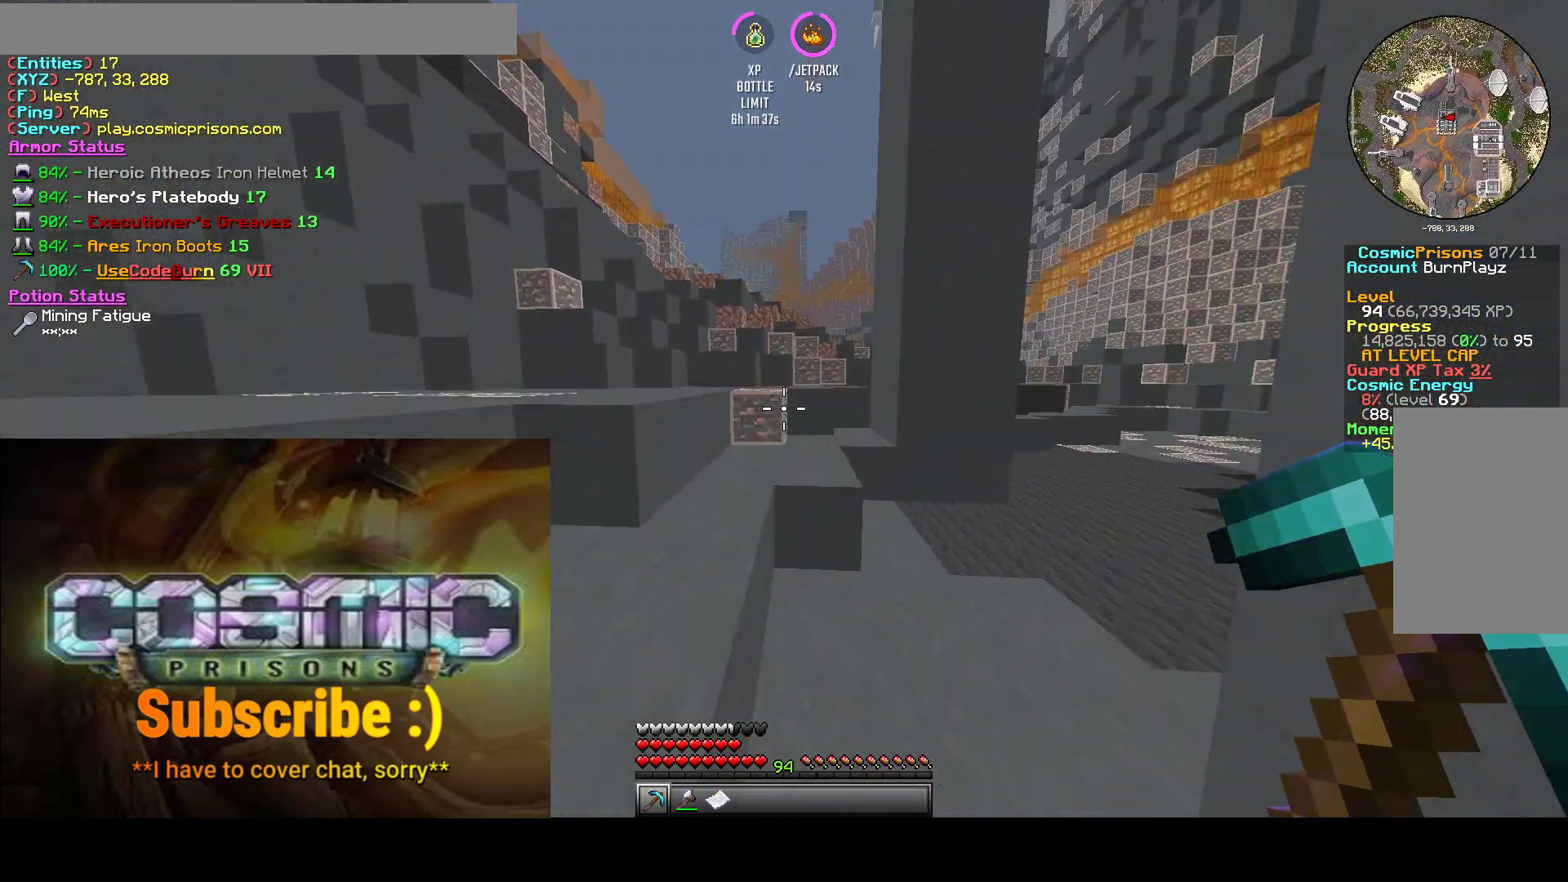
{"keys": [], "mouse": [], "events": [[100, "a", "up"], [250, "w", "up"]]}
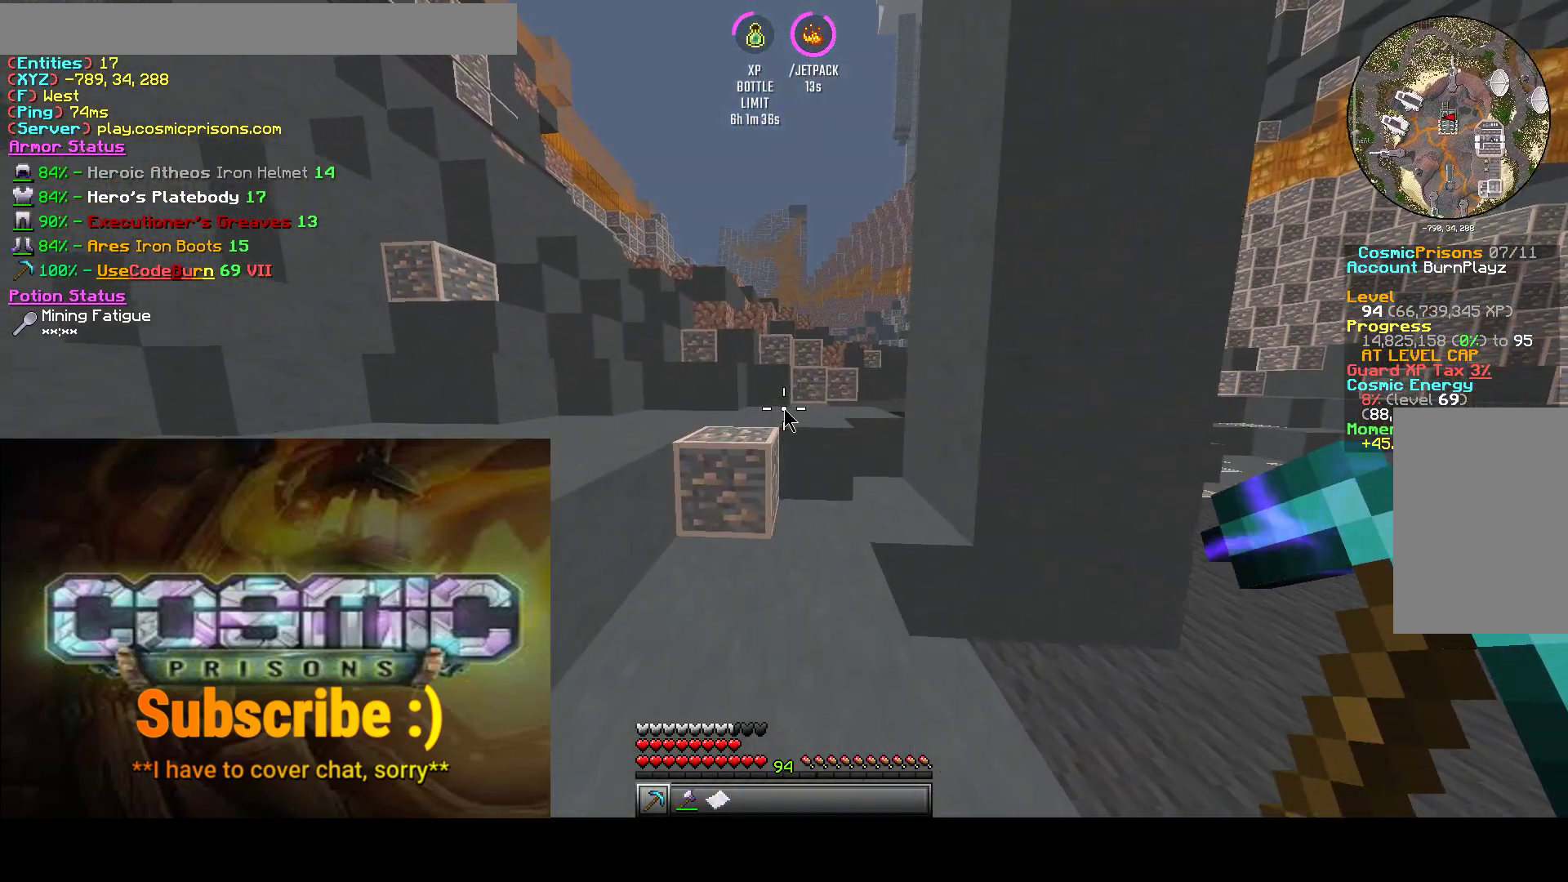
{"keys": [], "mouse": [], "events": []}
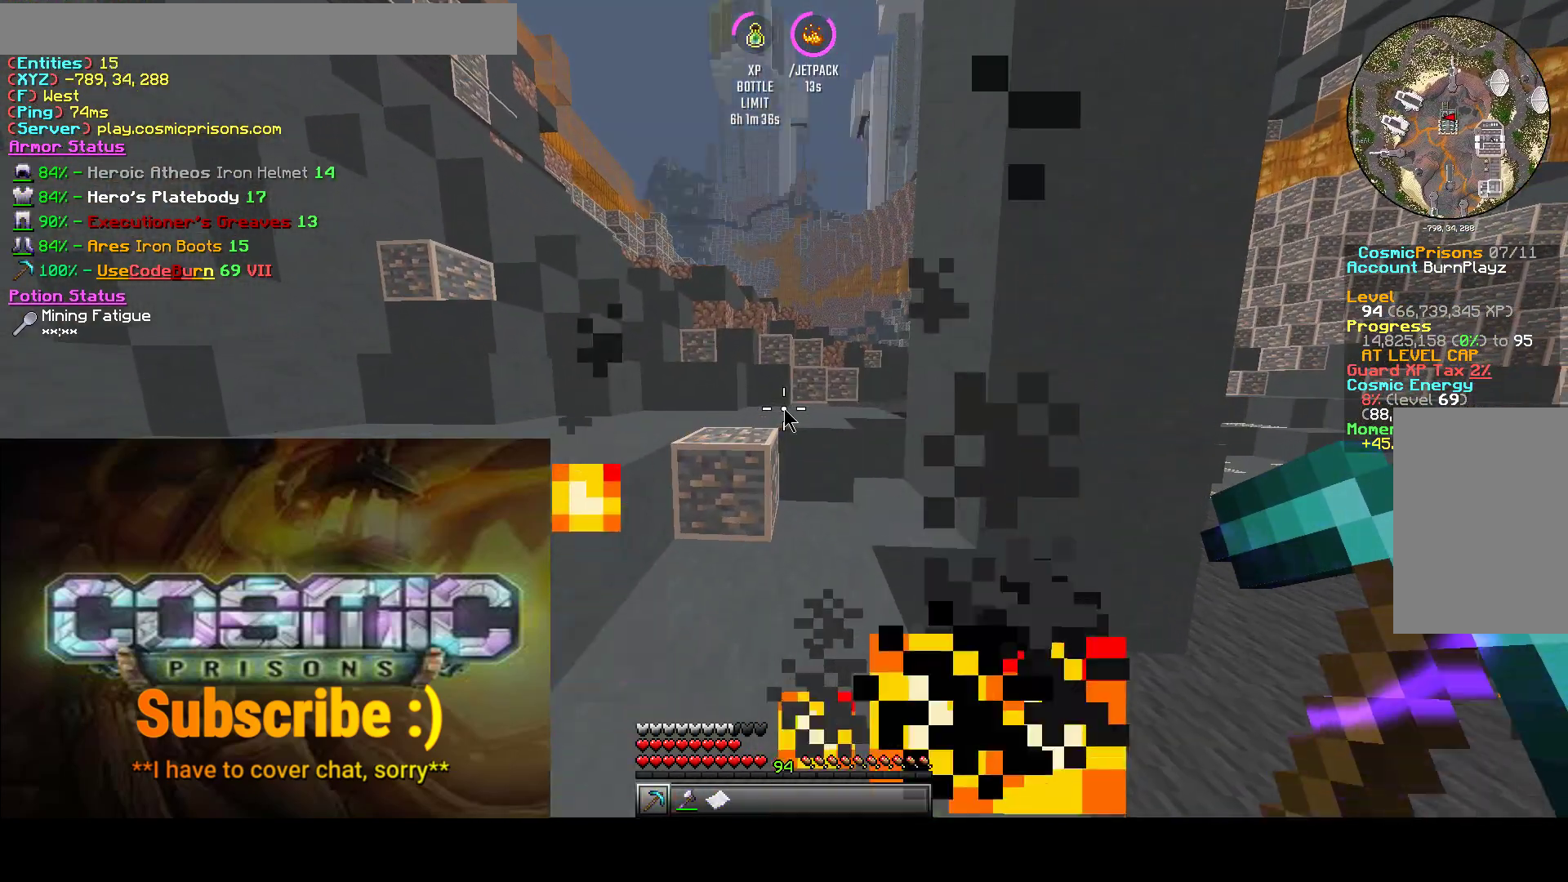
{"keys": [], "mouse": [], "events": []}
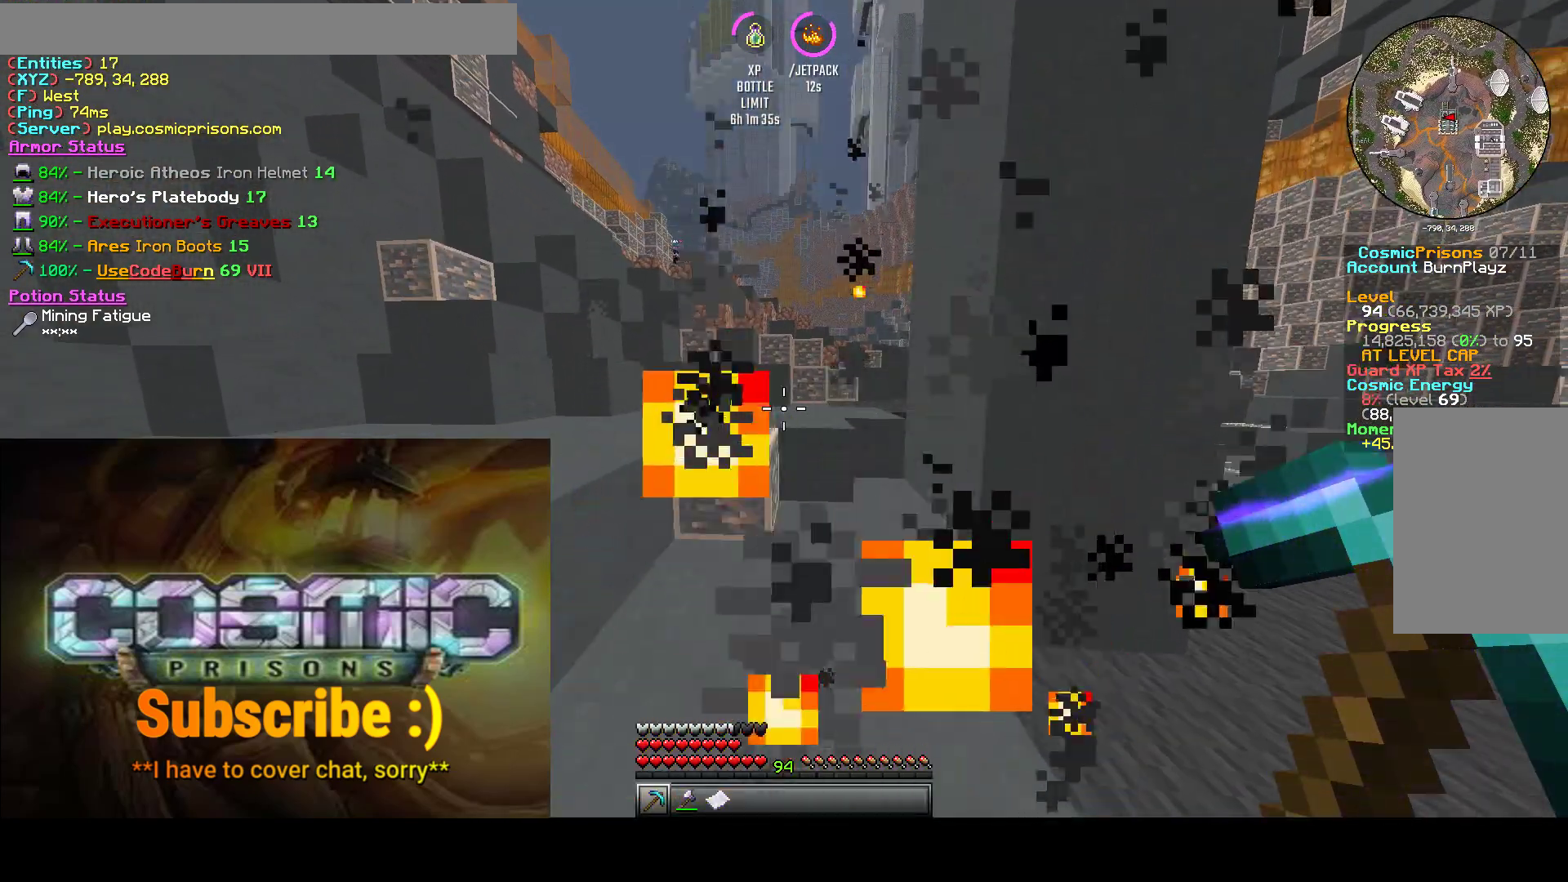
{"keys": ["w"], "mouse": [], "events": [[383, "w", "down"]]}
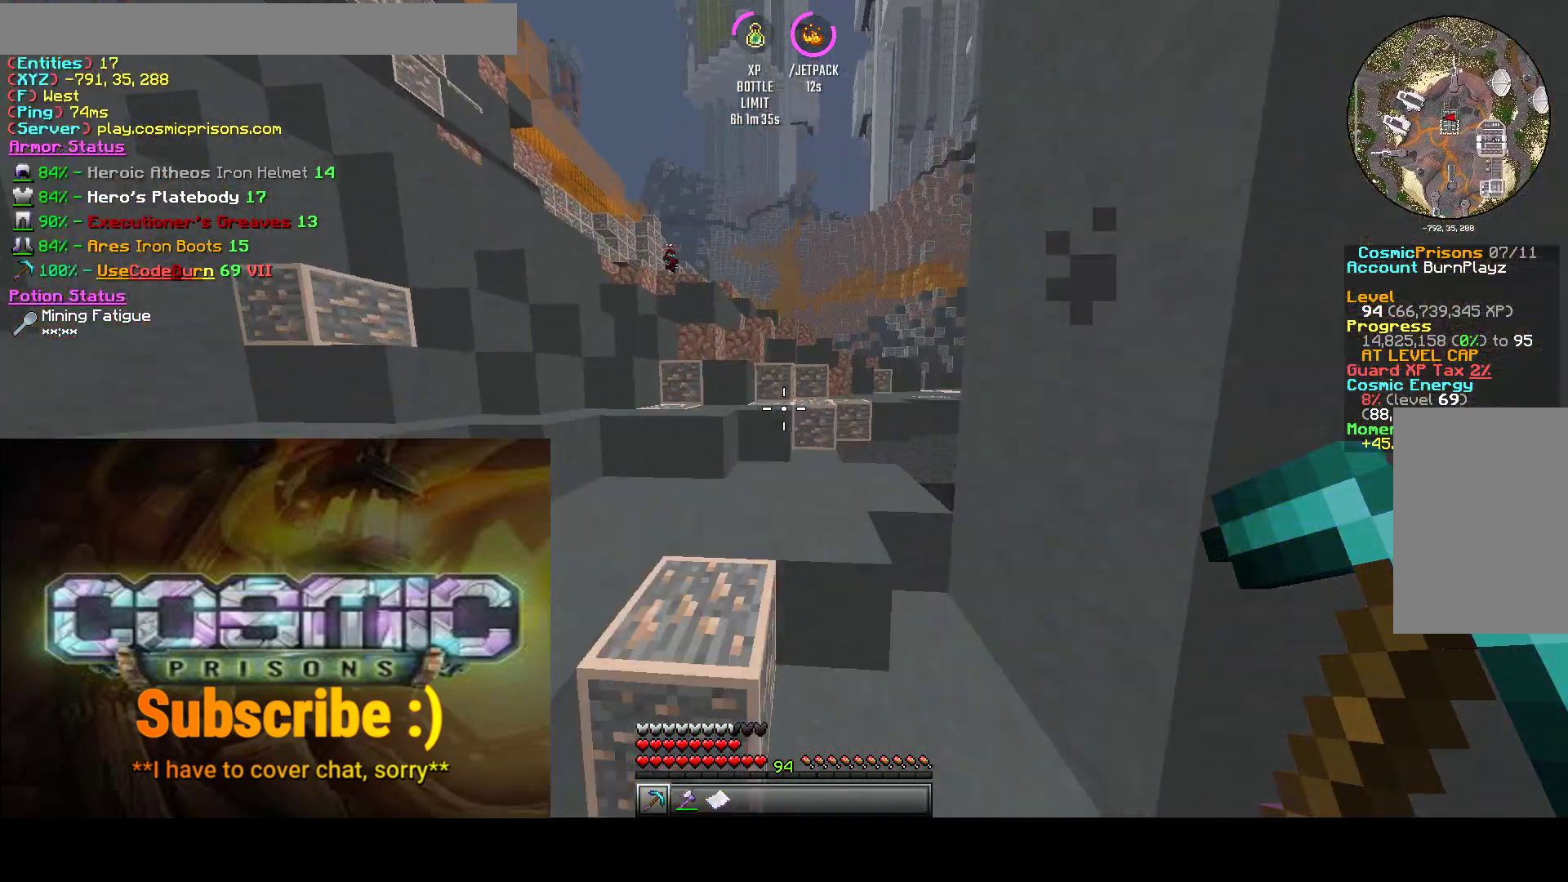
{"keys": ["w"], "mouse": [], "events": []}
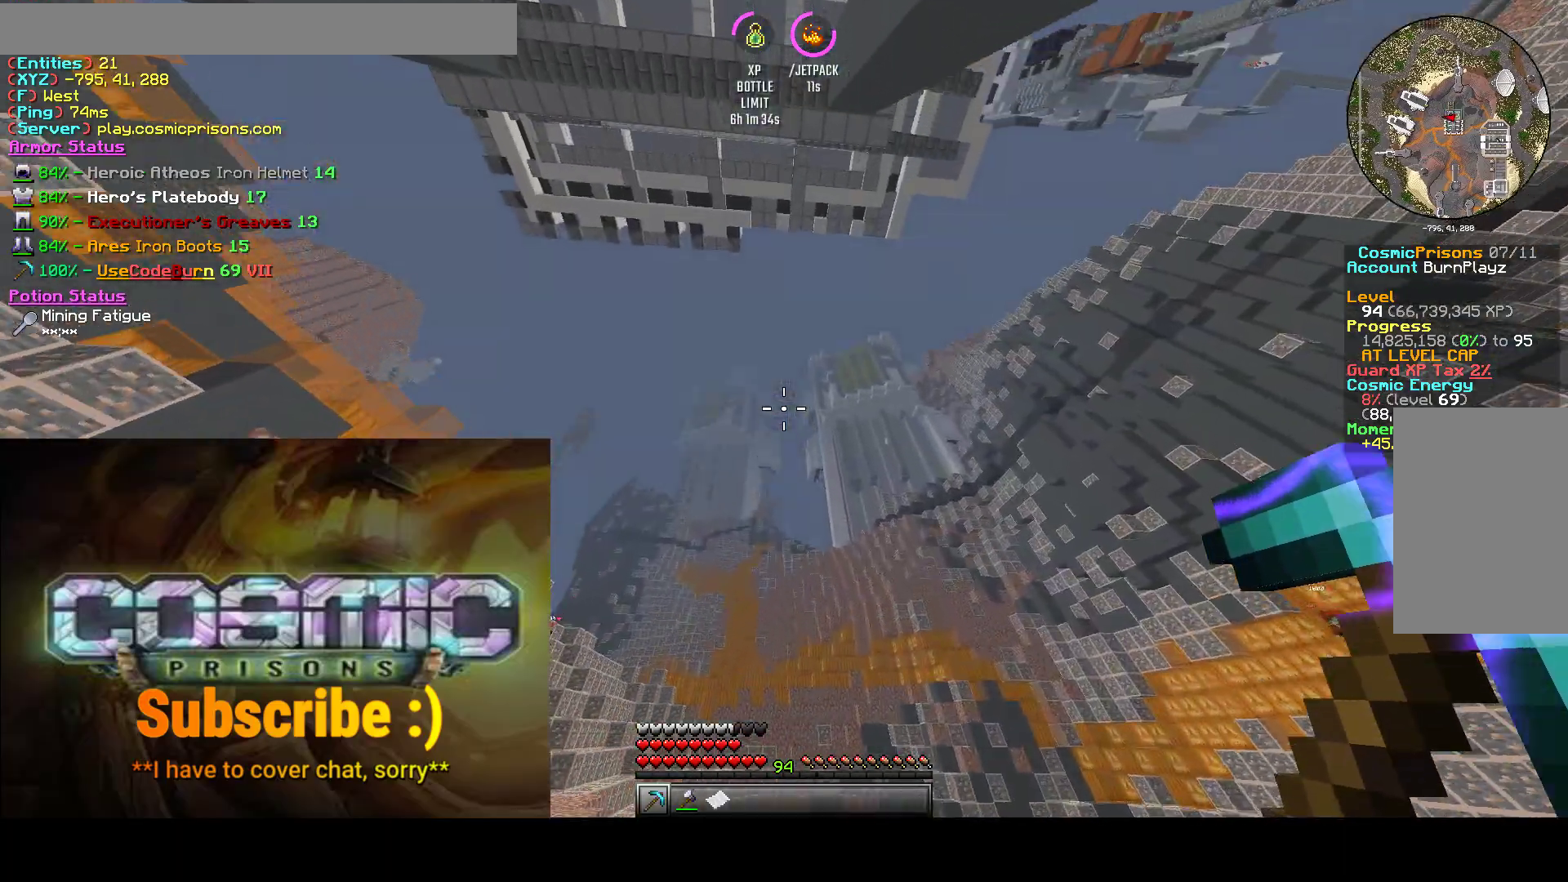
{"keys": ["w"], "mouse": ["left"], "events": [[183, "mouse_left", "down"], [367, "mouse_left", "up"], [433, "mouse_left", "down"]]}
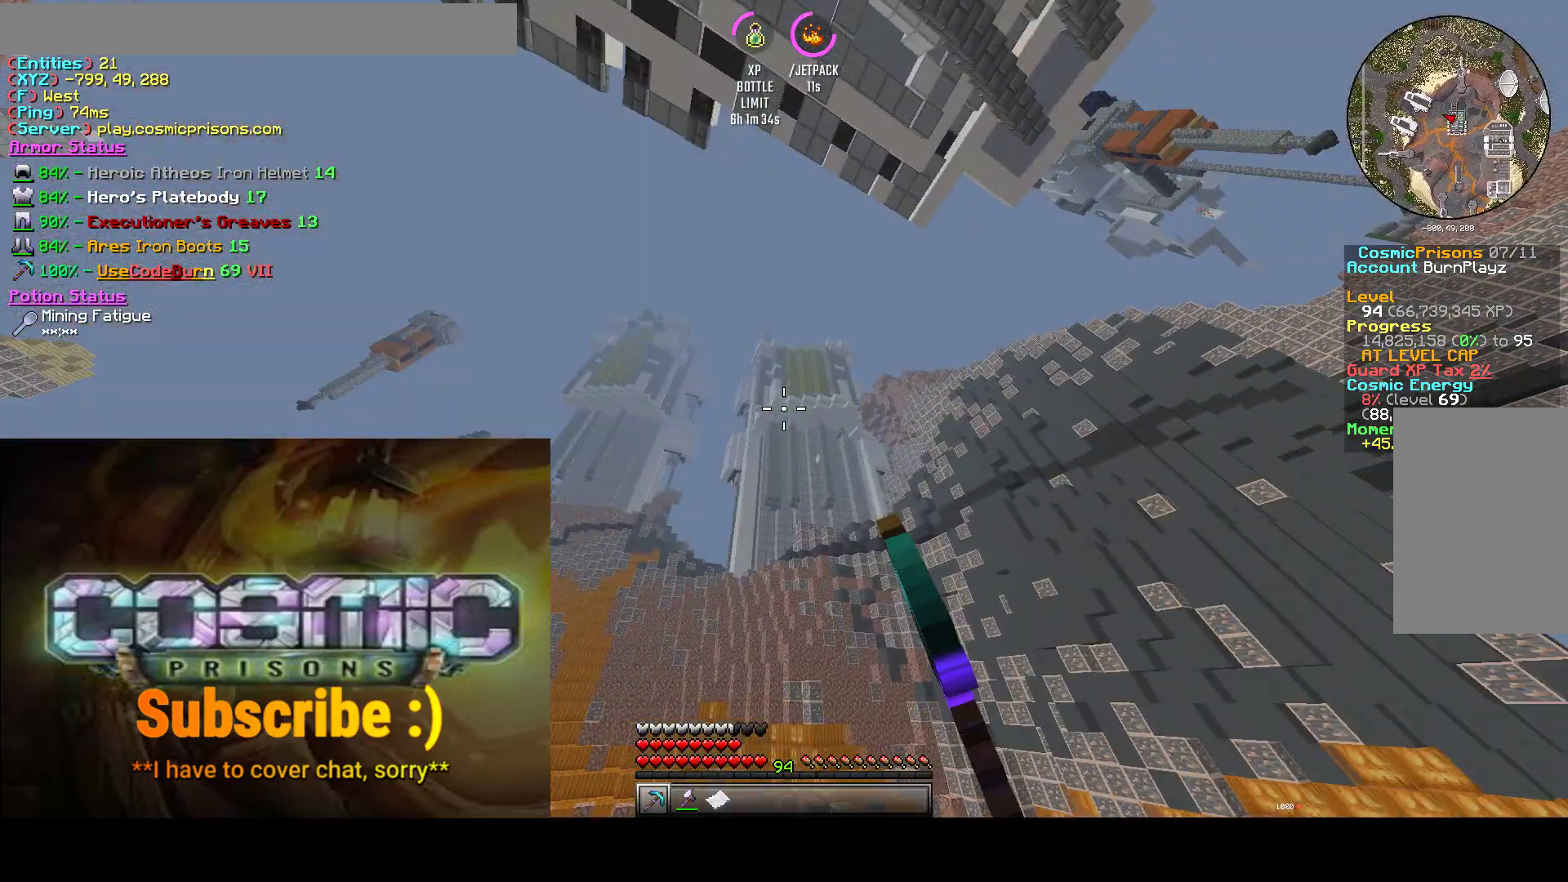
{"keys": ["w"], "mouse": ["left"], "events": []}
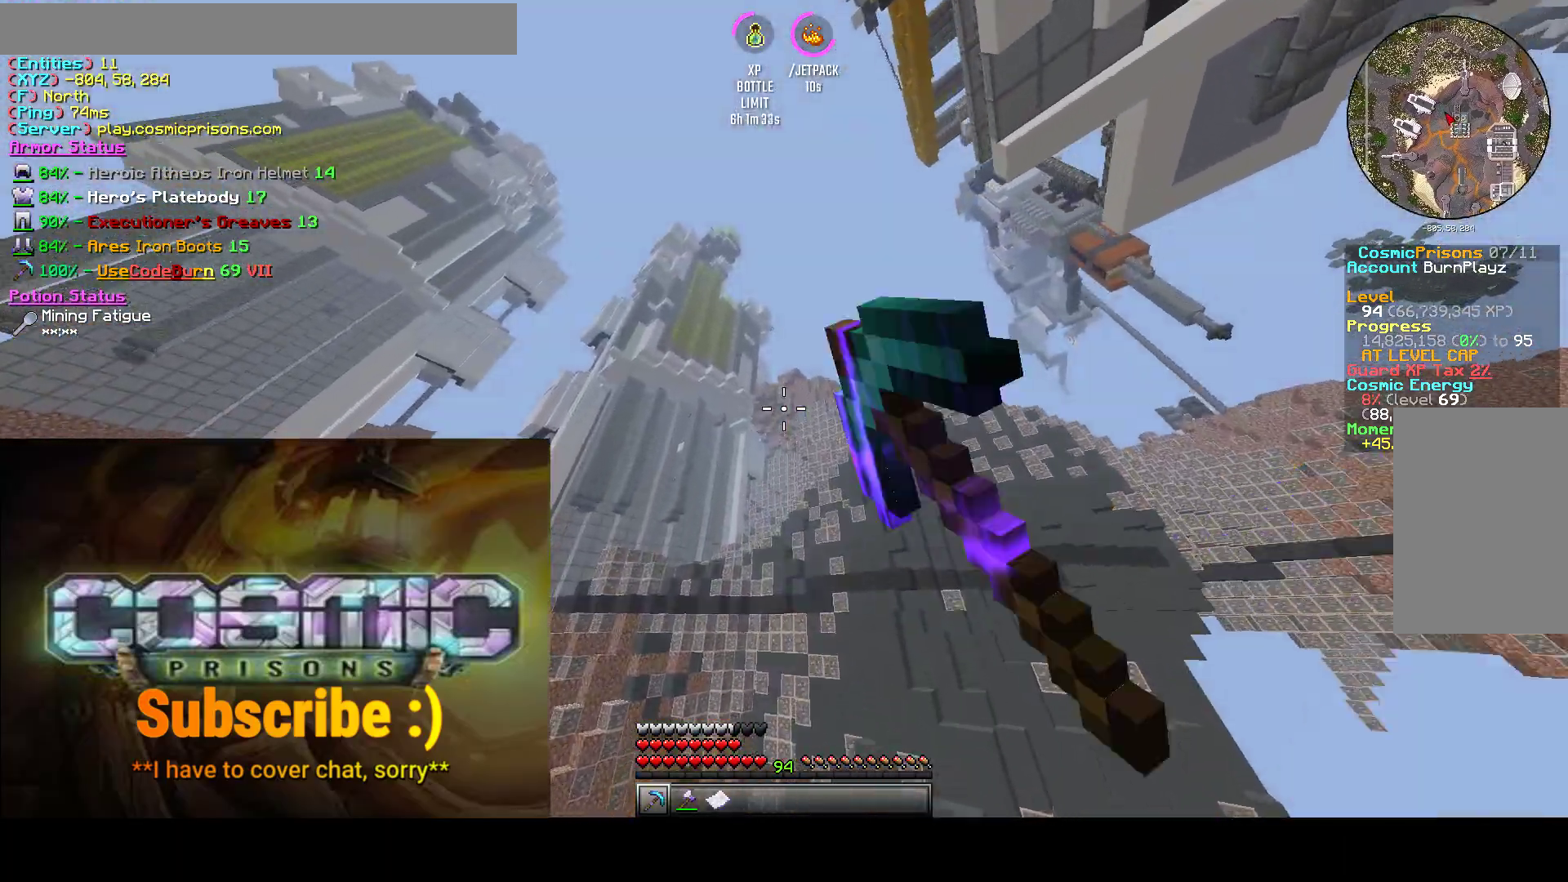
{"keys": ["w"], "mouse": ["left"], "events": [[67, "mouse_left", "up"], [350, "mouse_left", "down"]]}
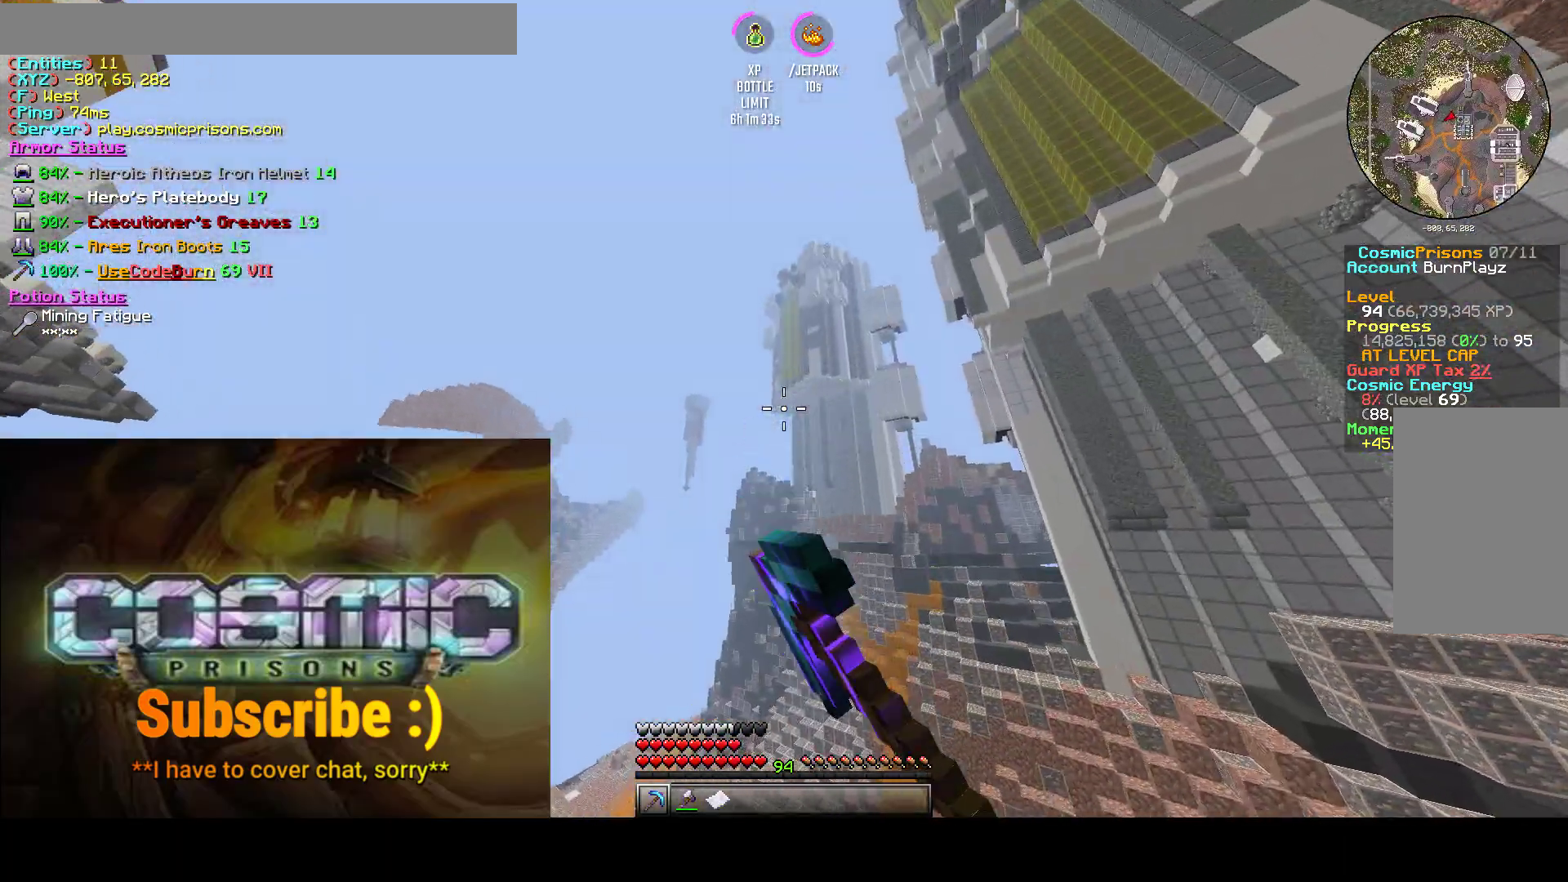
{"keys": ["w"], "mouse": ["left"], "events": [[33, "mouse_left", "up"], [117, "mouse_left", "down"], [267, "mouse_left", "up"], [333, "mouse_left", "down"], [433, "mouse_left", "up"], [450, "mouse_left", "down"]]}
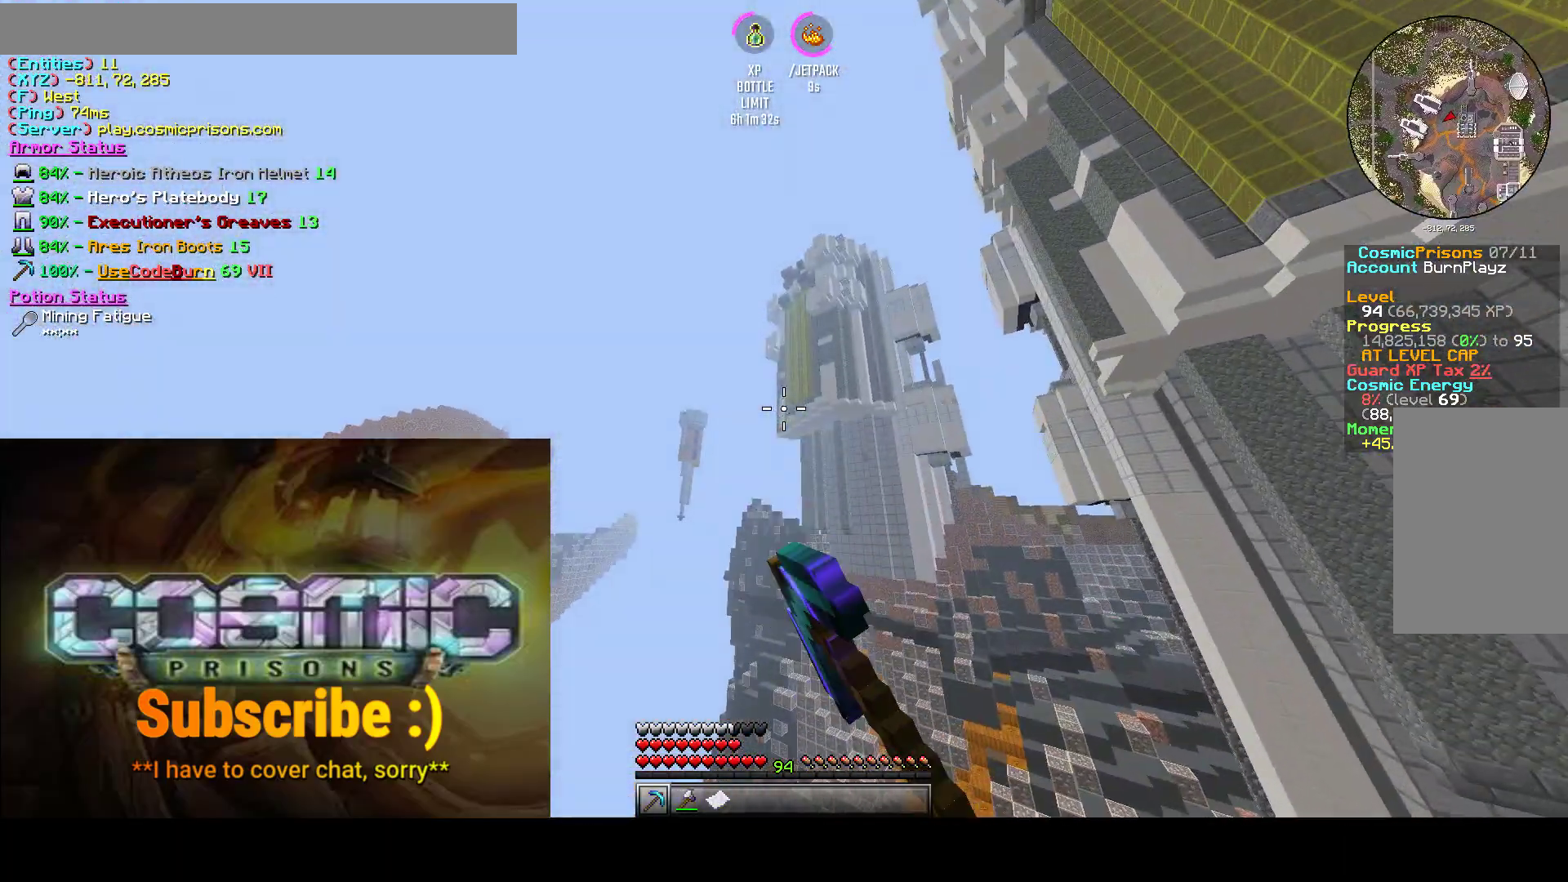
{"keys": ["w"], "mouse": ["left"], "events": [[83, "mouse_left", "up"], [150, "mouse_left", "down"], [267, "mouse_left", "up"], [383, "mouse_left", "down"]]}
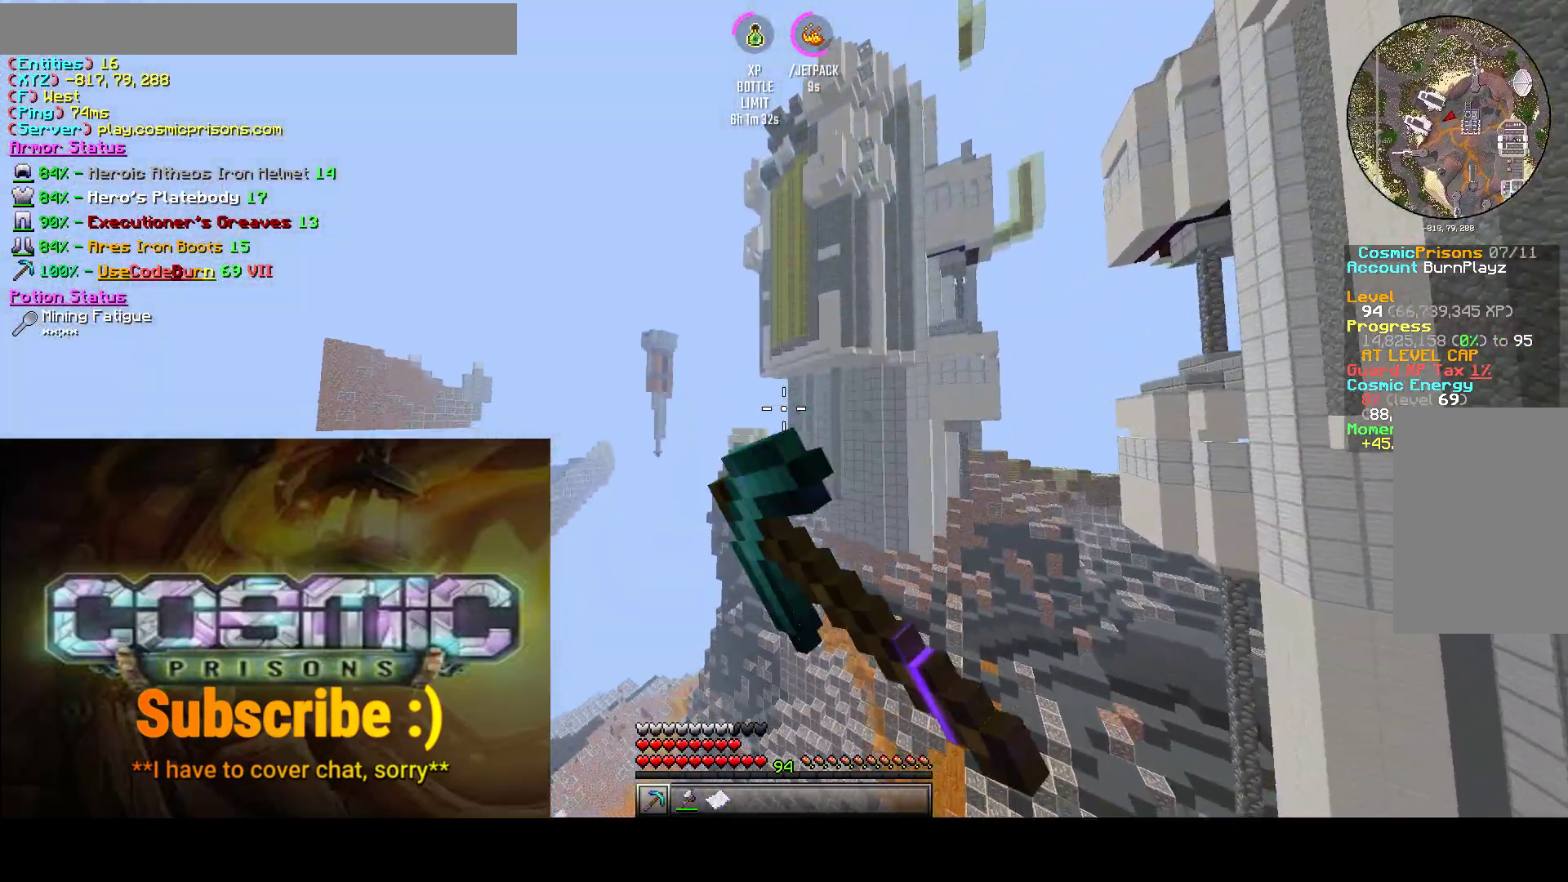
{"keys": ["w"], "mouse": [], "events": [[67, "mouse_left", "up"]]}
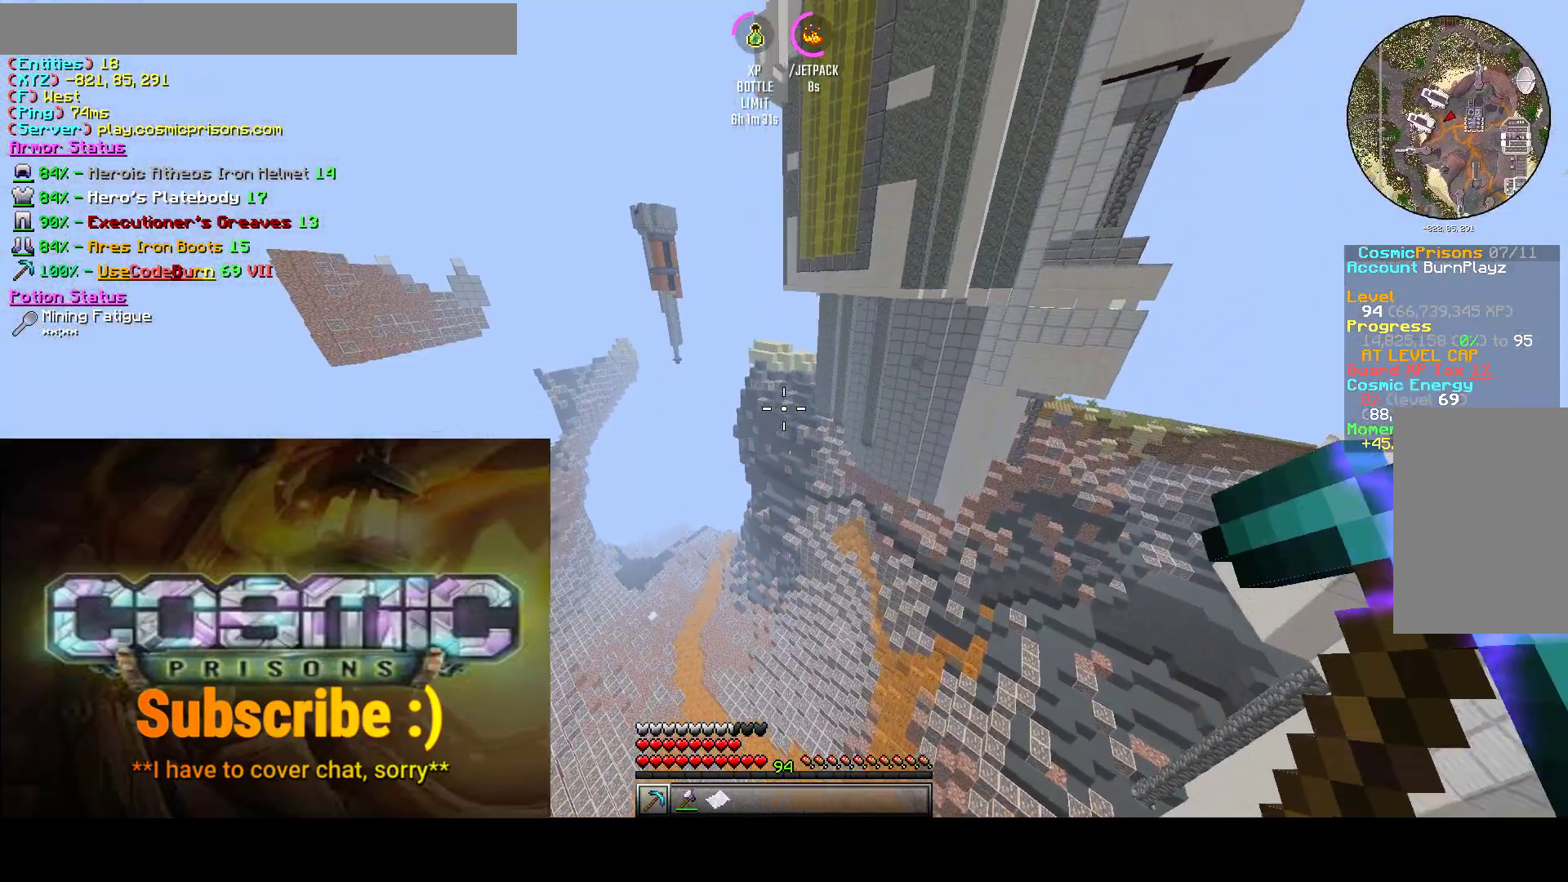
{"keys": ["w"], "mouse": [], "events": []}
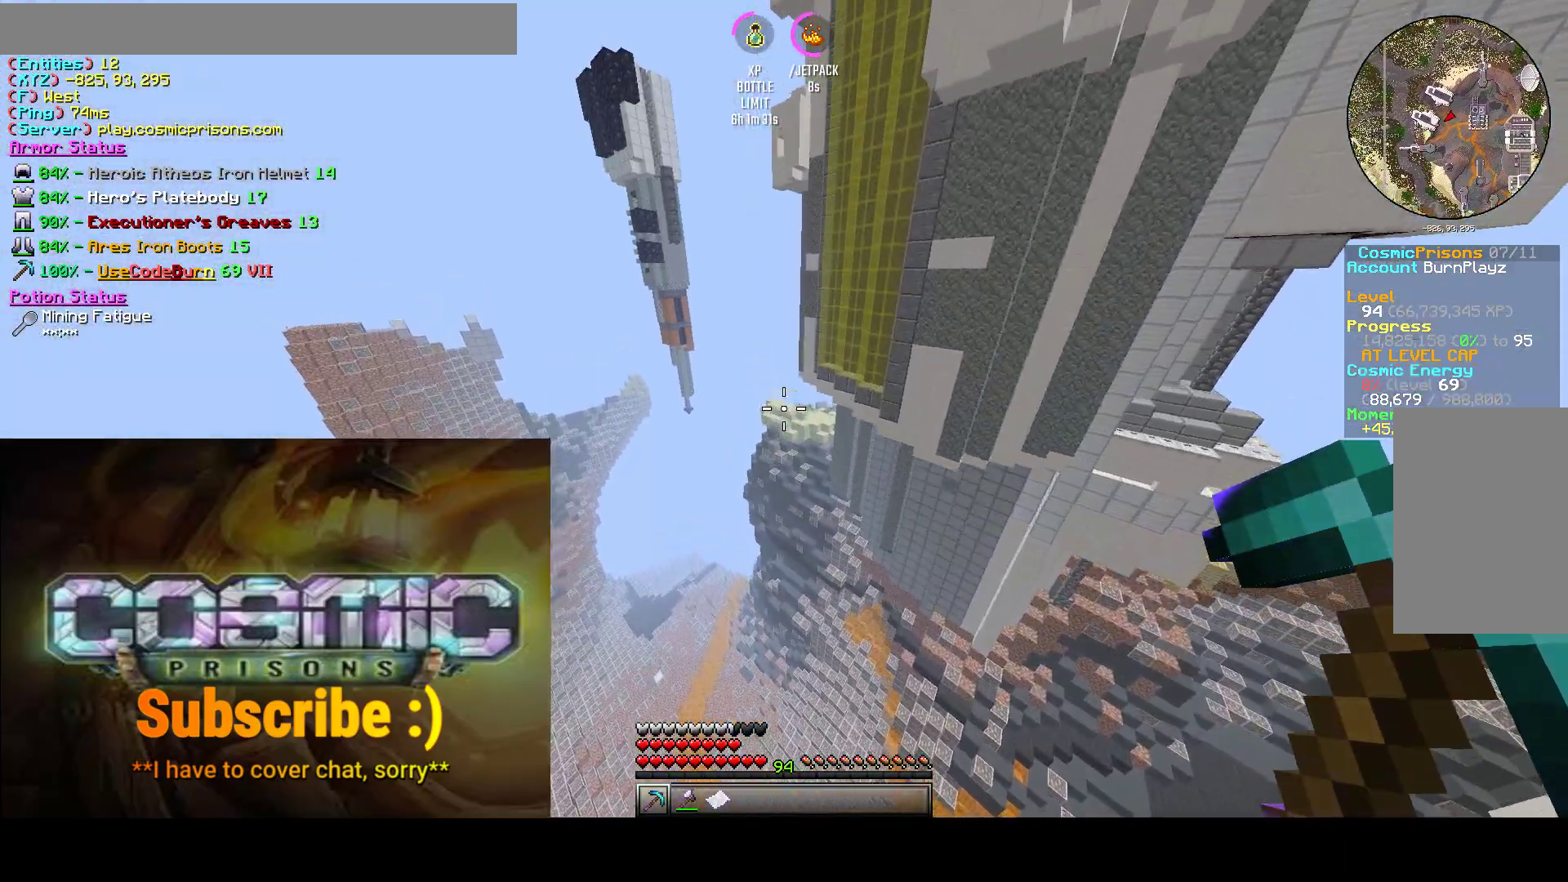
{"keys": ["w"], "mouse": [], "events": []}
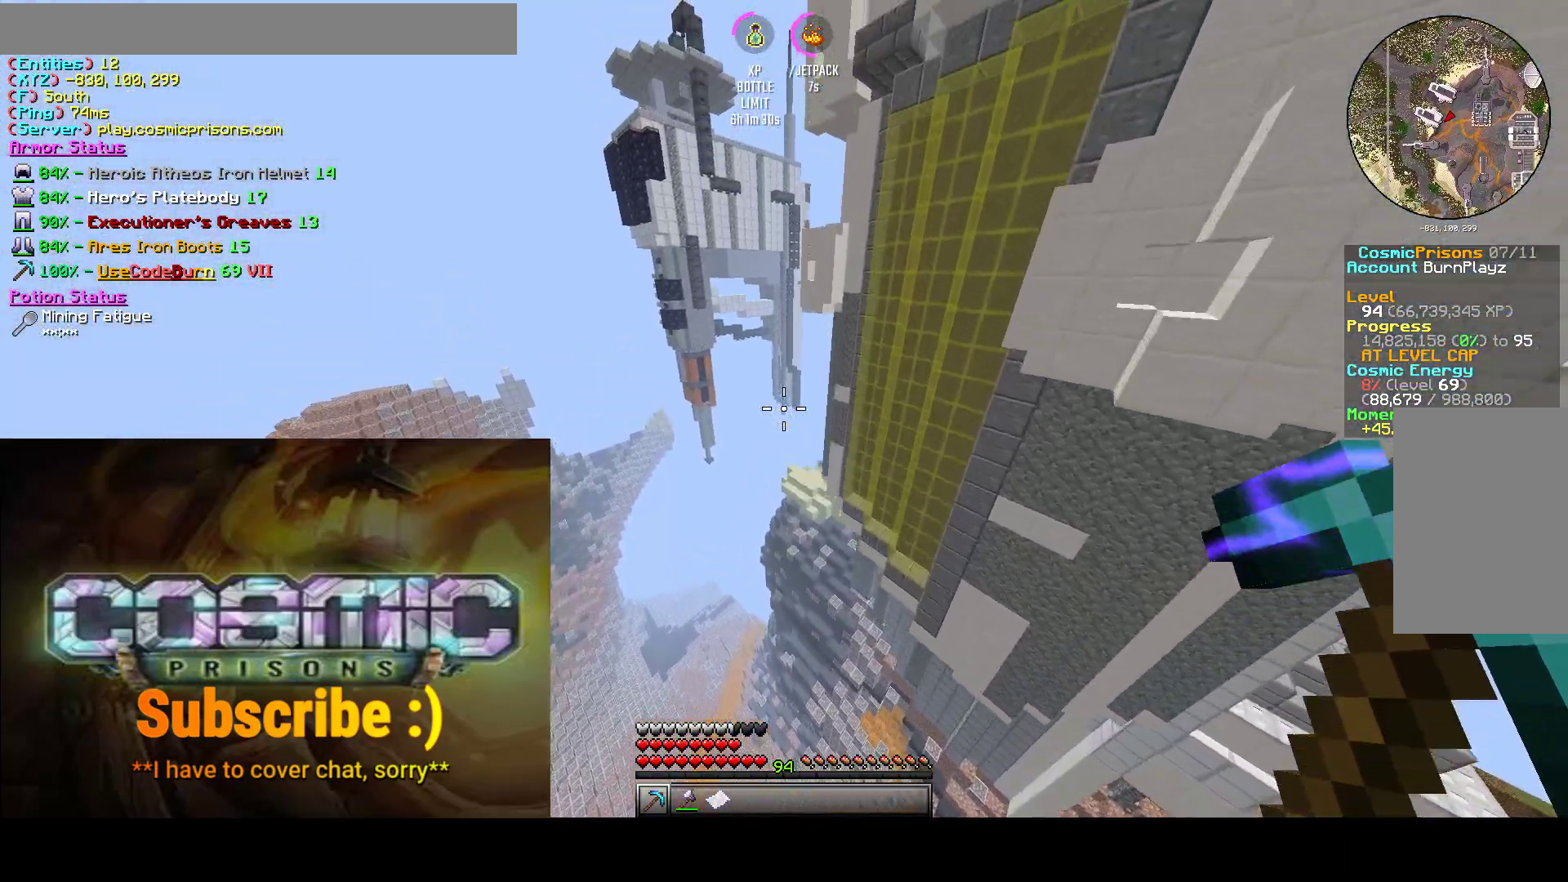
{"keys": ["w"], "mouse": [], "events": []}
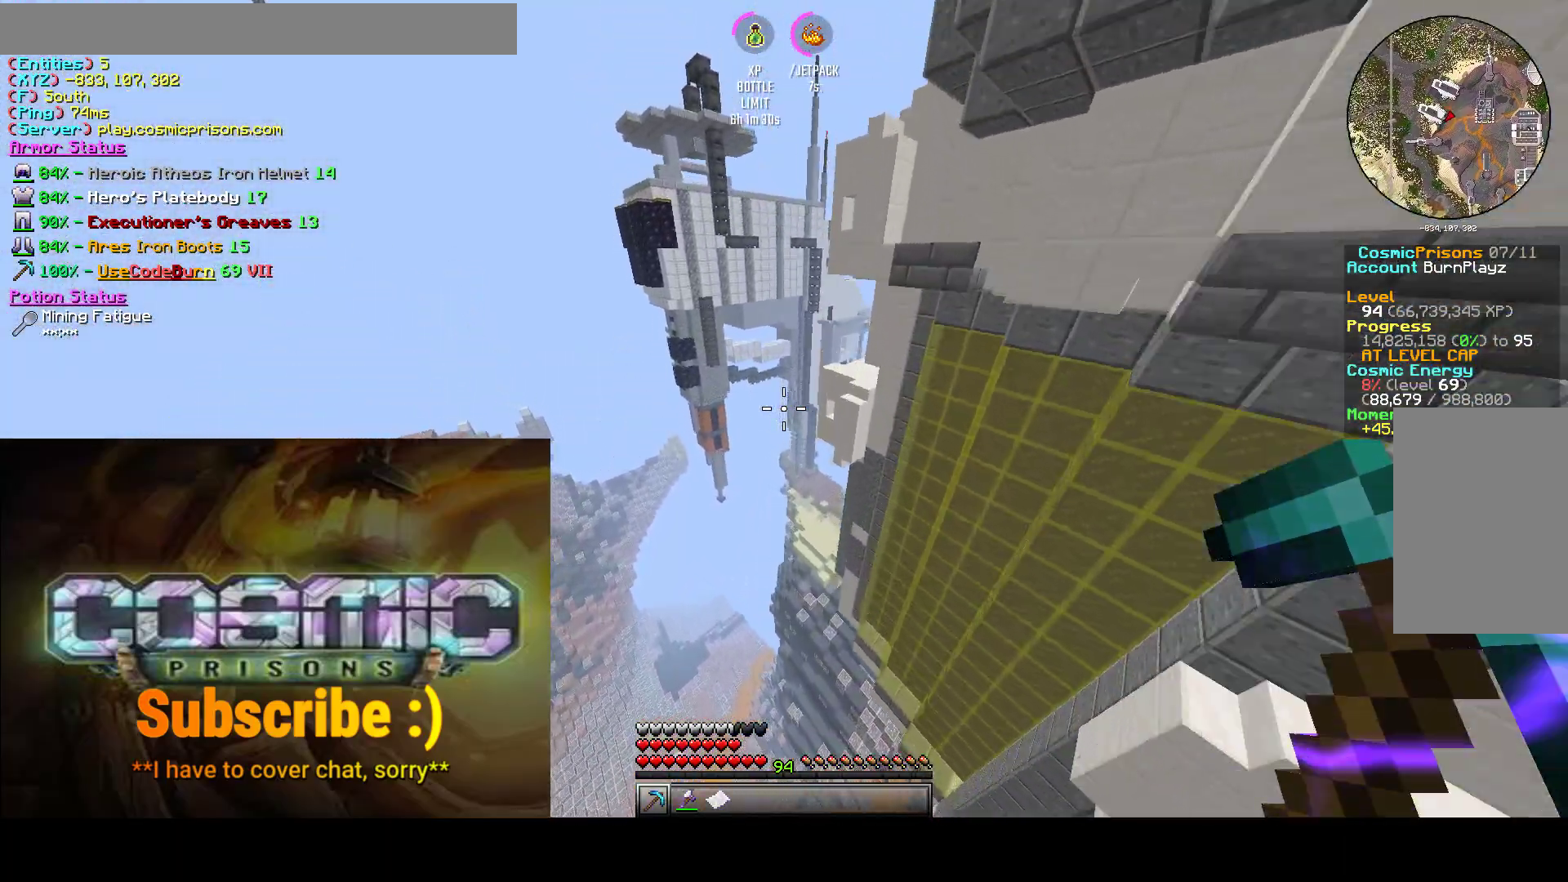
{"keys": ["w"], "mouse": [], "events": []}
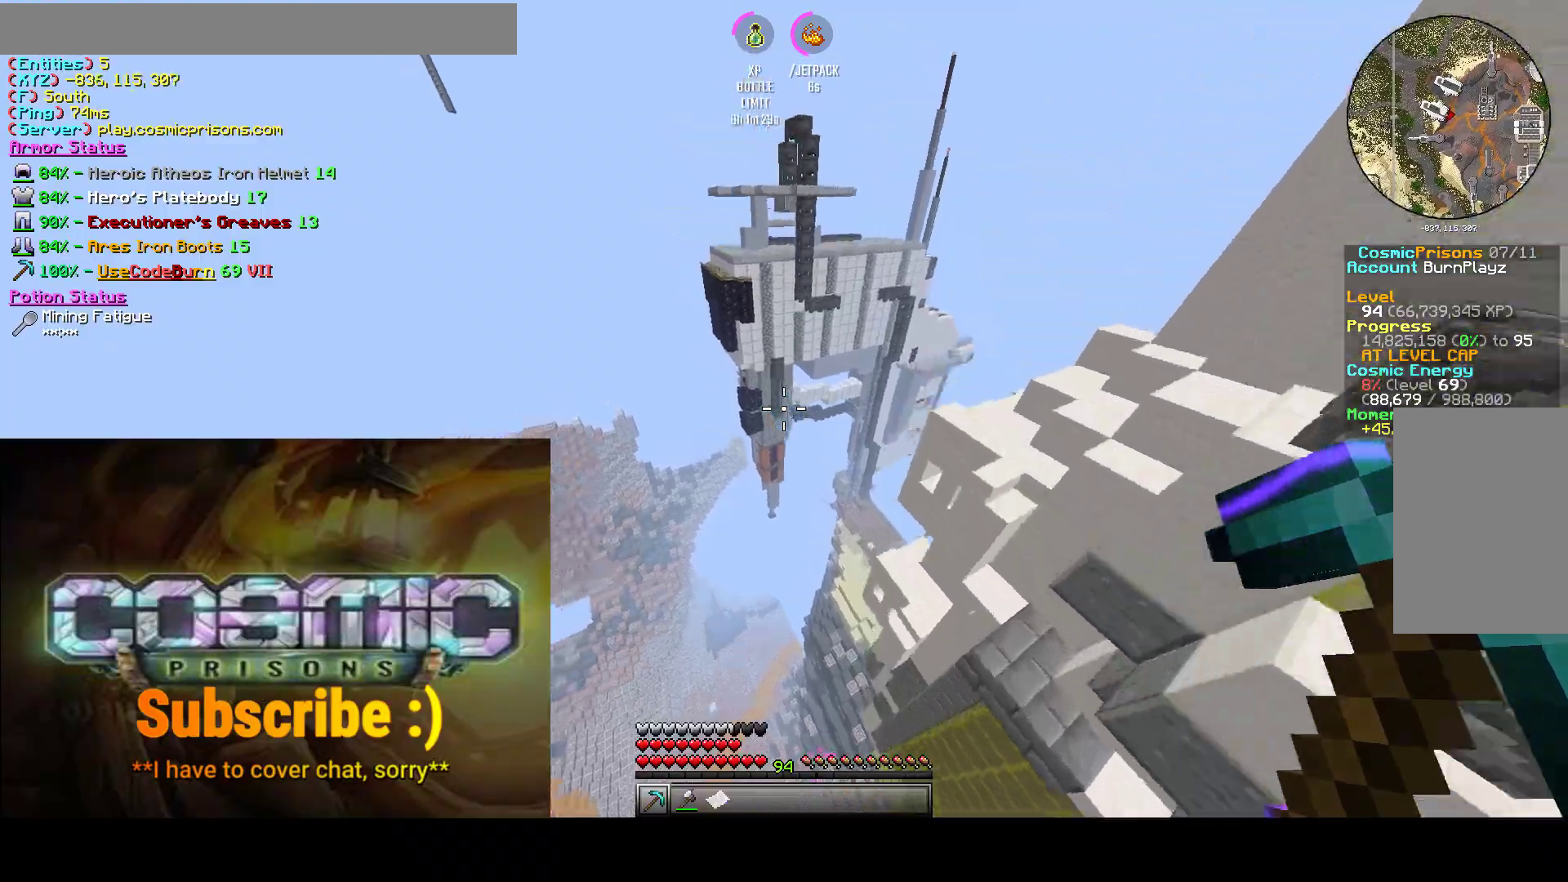
{"keys": ["w"], "mouse": [], "events": []}
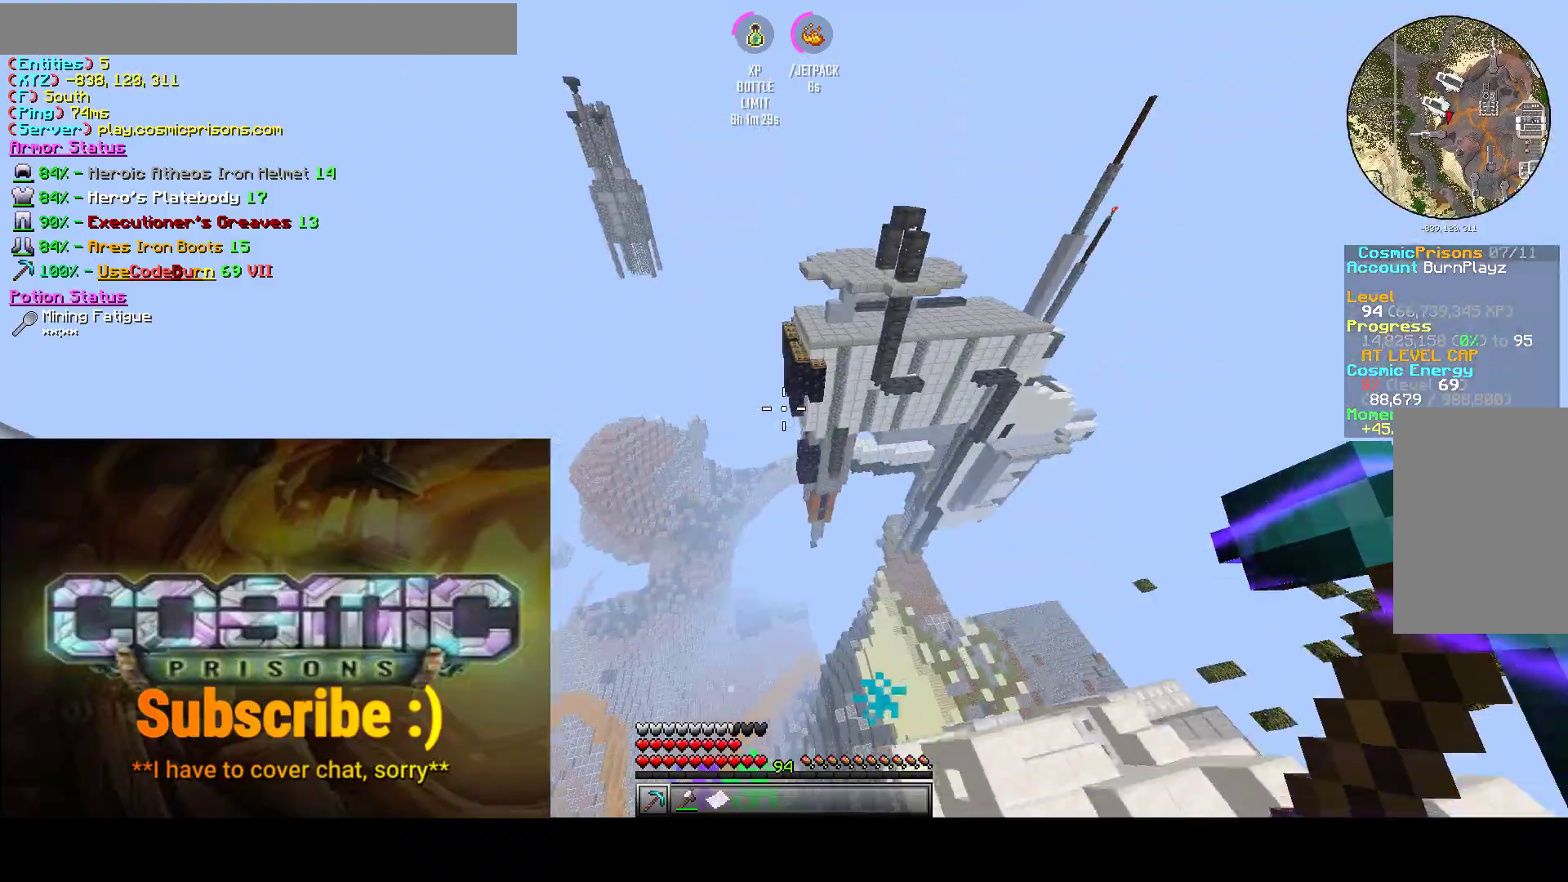
{"keys": ["w"], "mouse": [], "events": []}
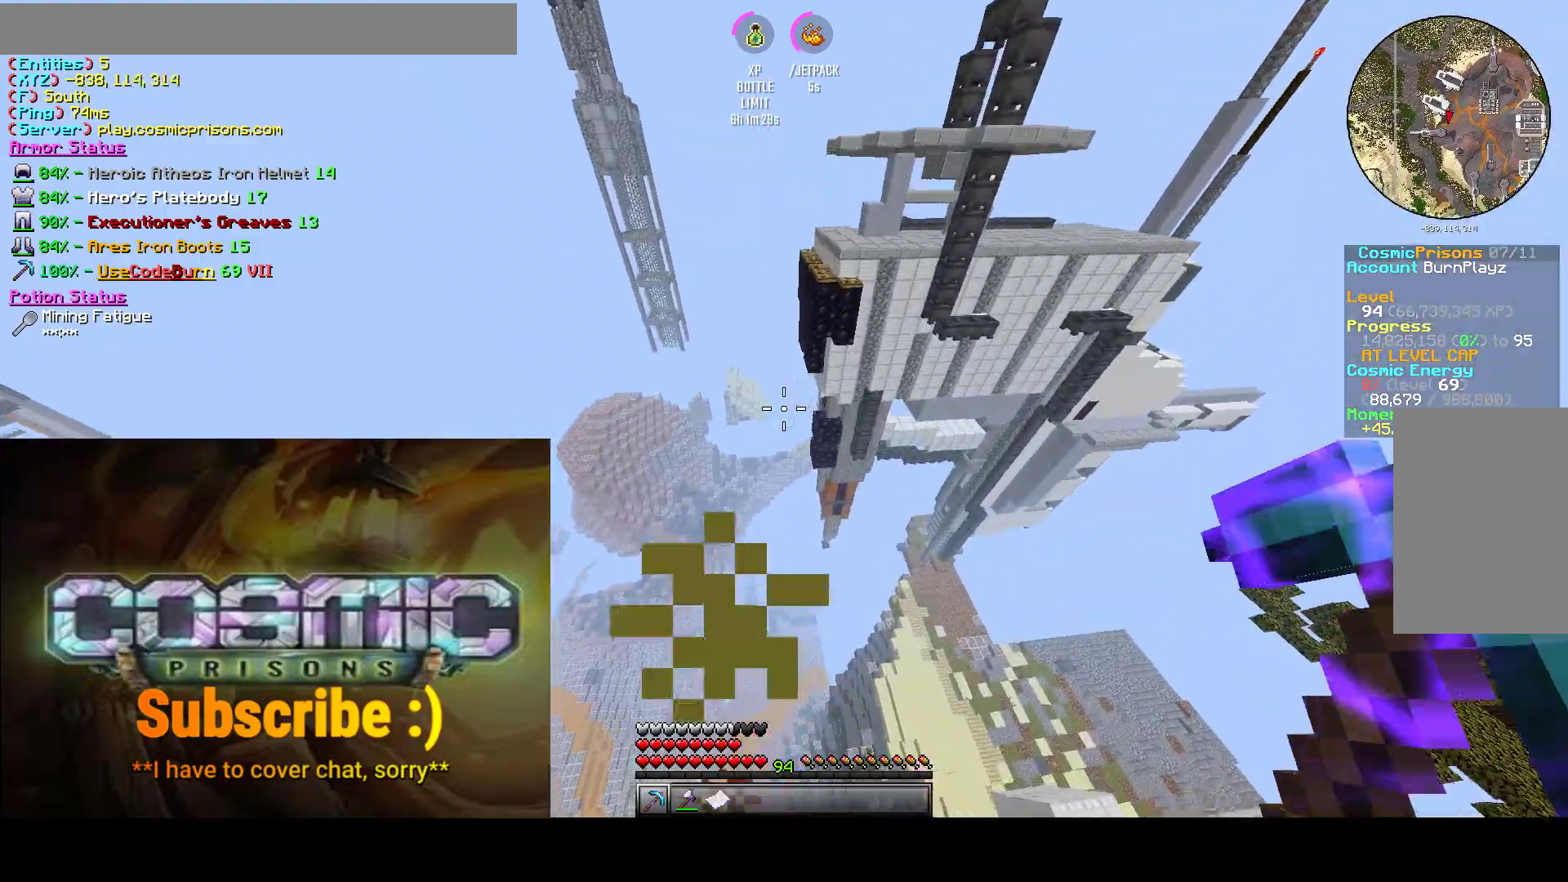
{"keys": ["w"], "mouse": [], "events": []}
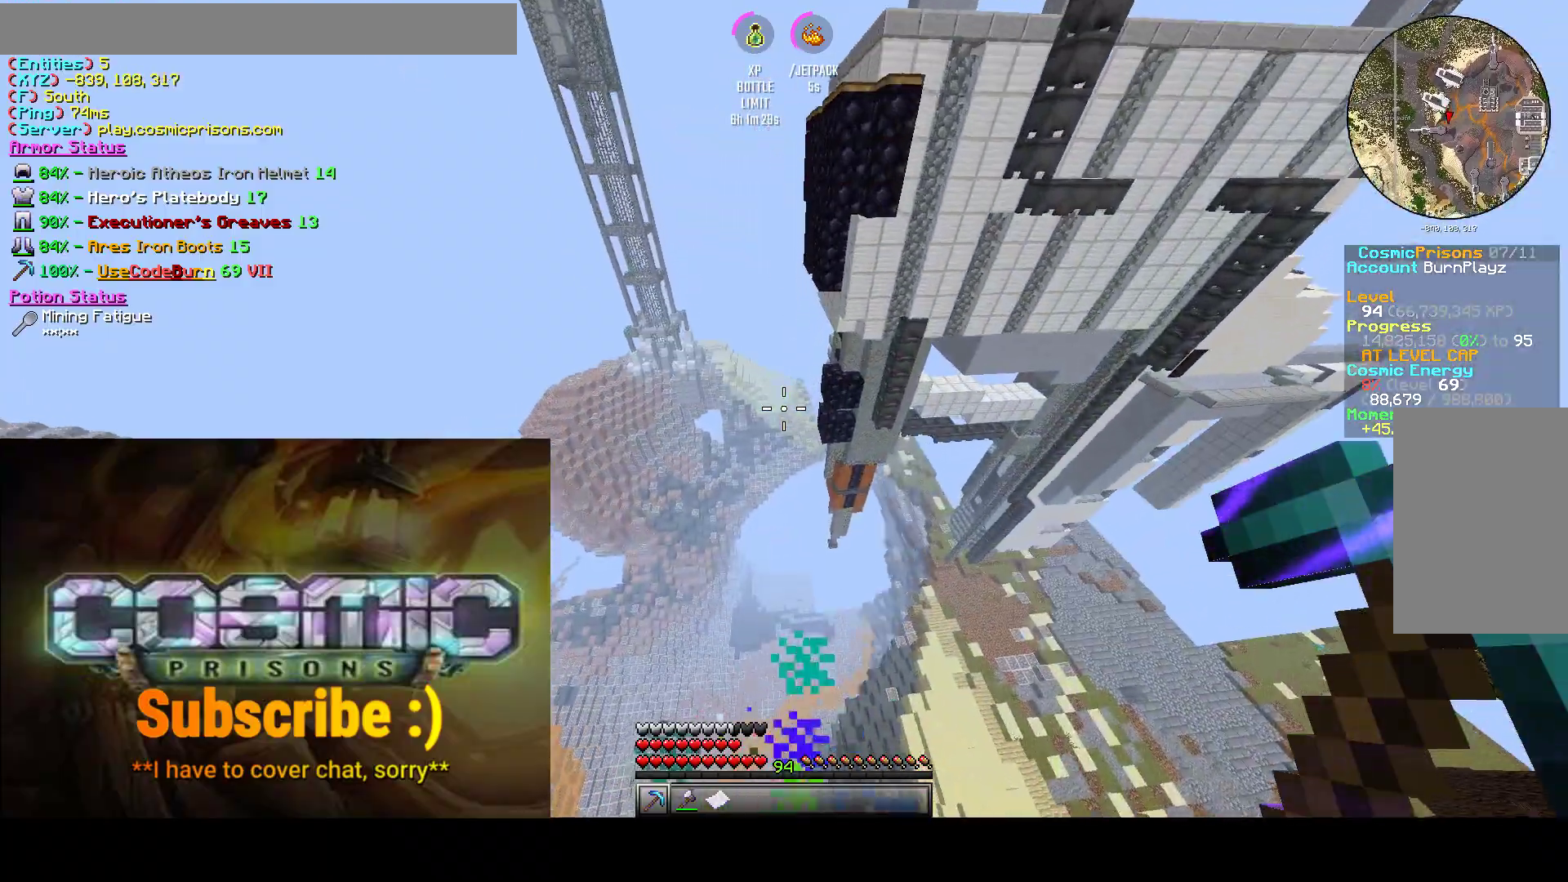
{"keys": ["w"], "mouse": [], "events": []}
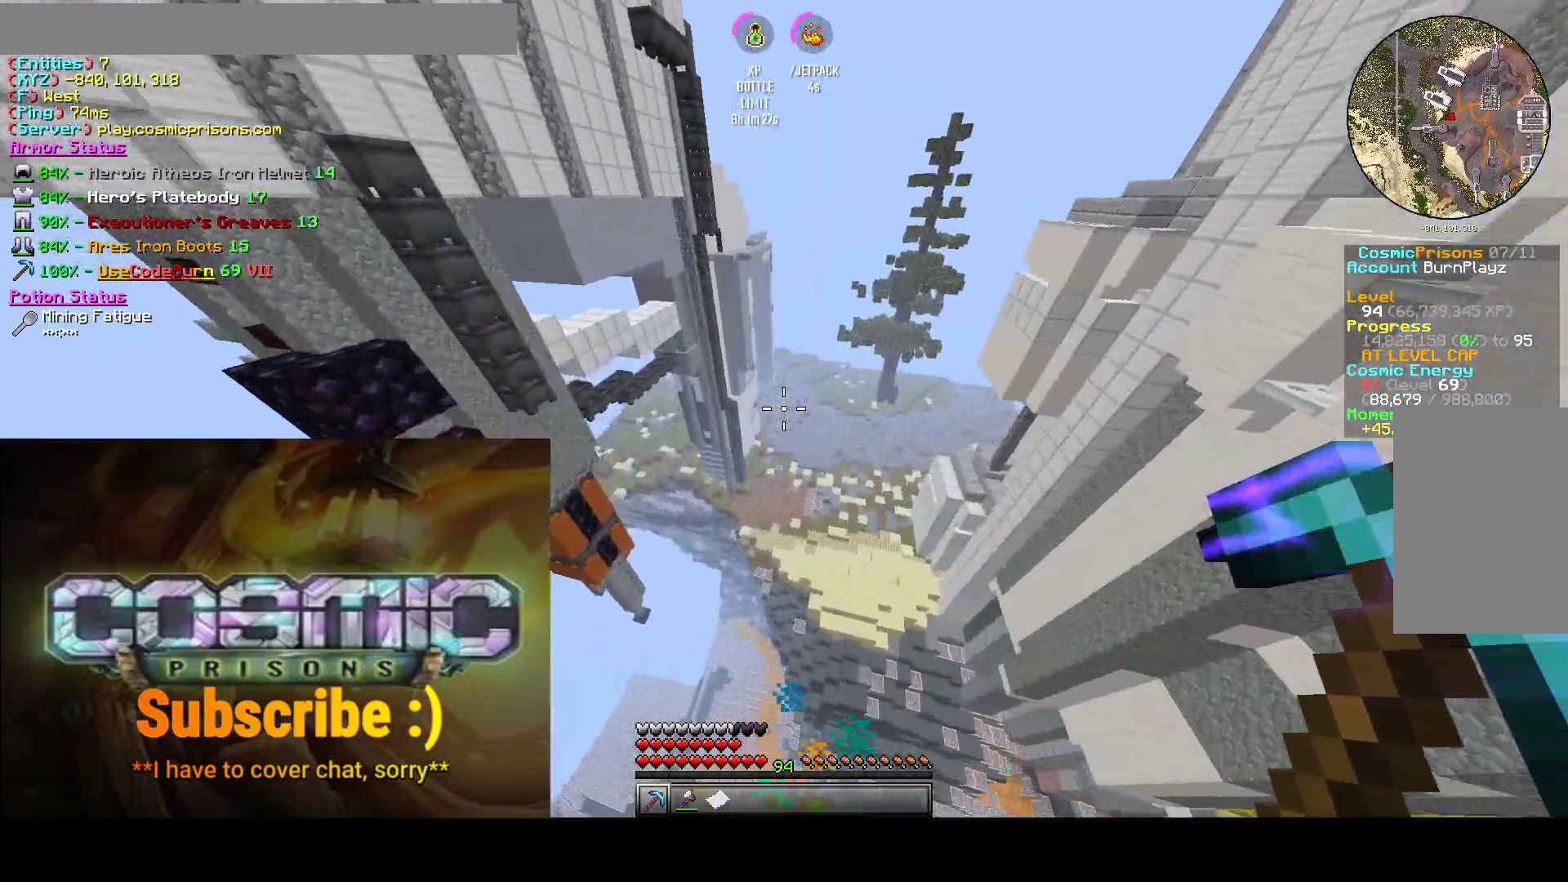
{"keys": ["w"], "mouse": [], "events": []}
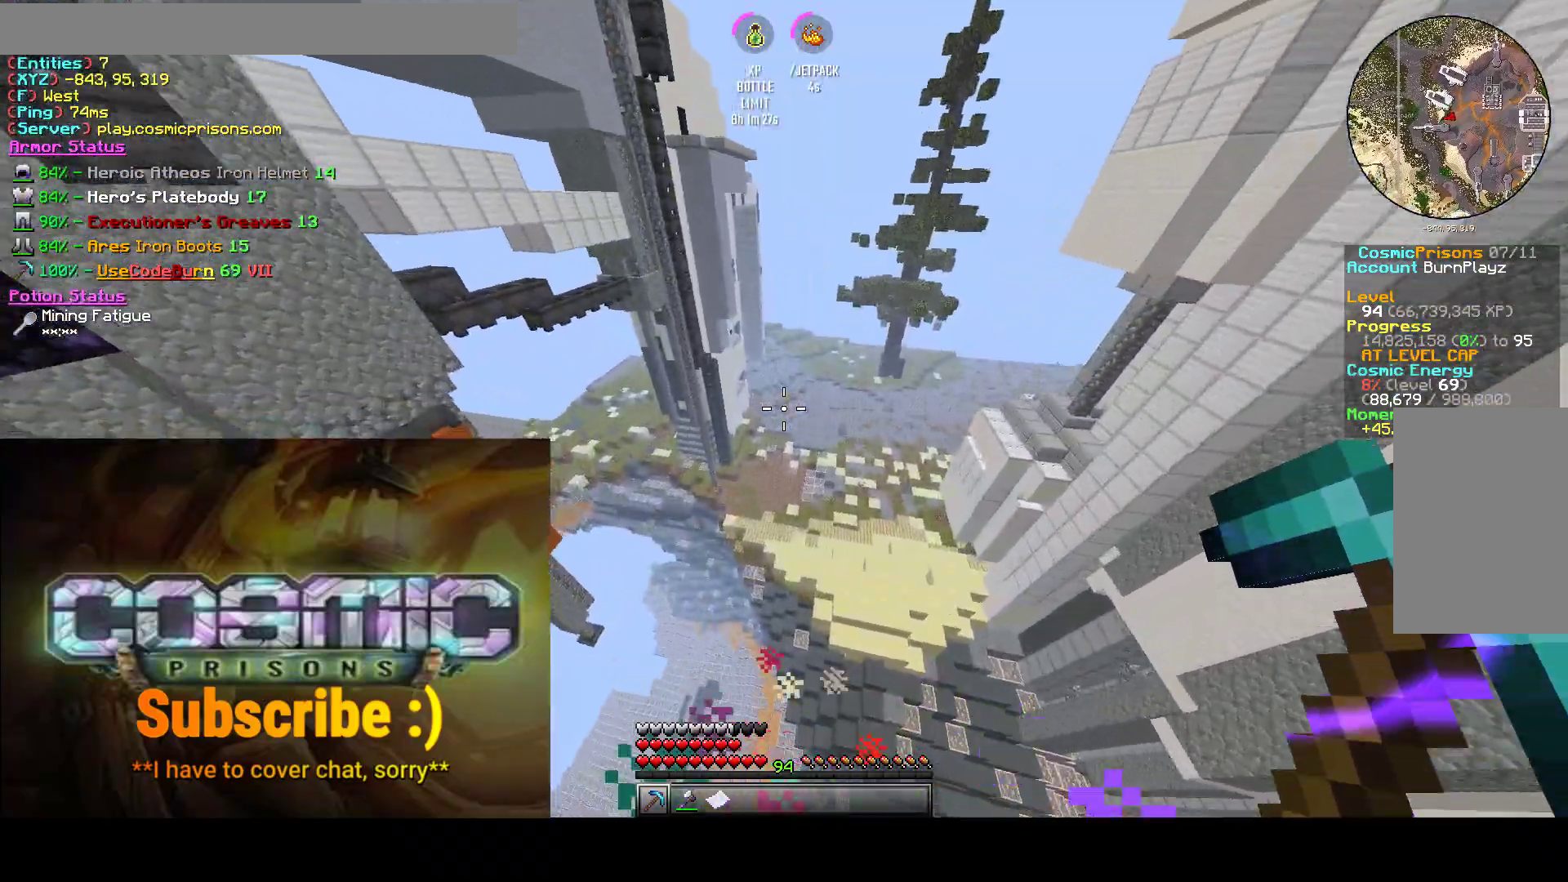
{"keys": ["w"], "mouse": [], "events": []}
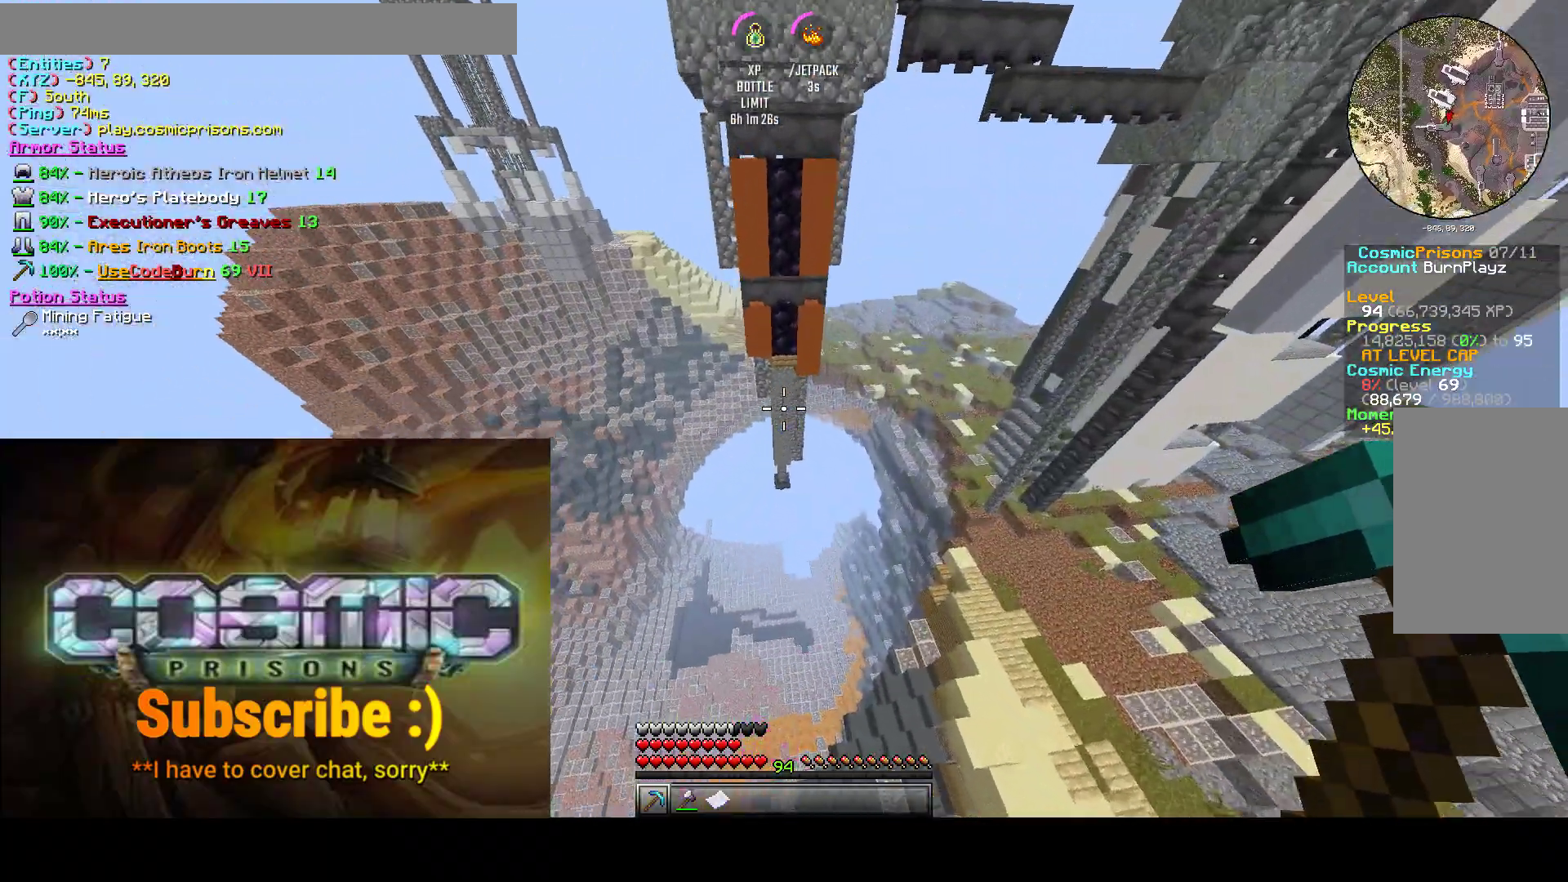
{"keys": ["w"], "mouse": [], "events": []}